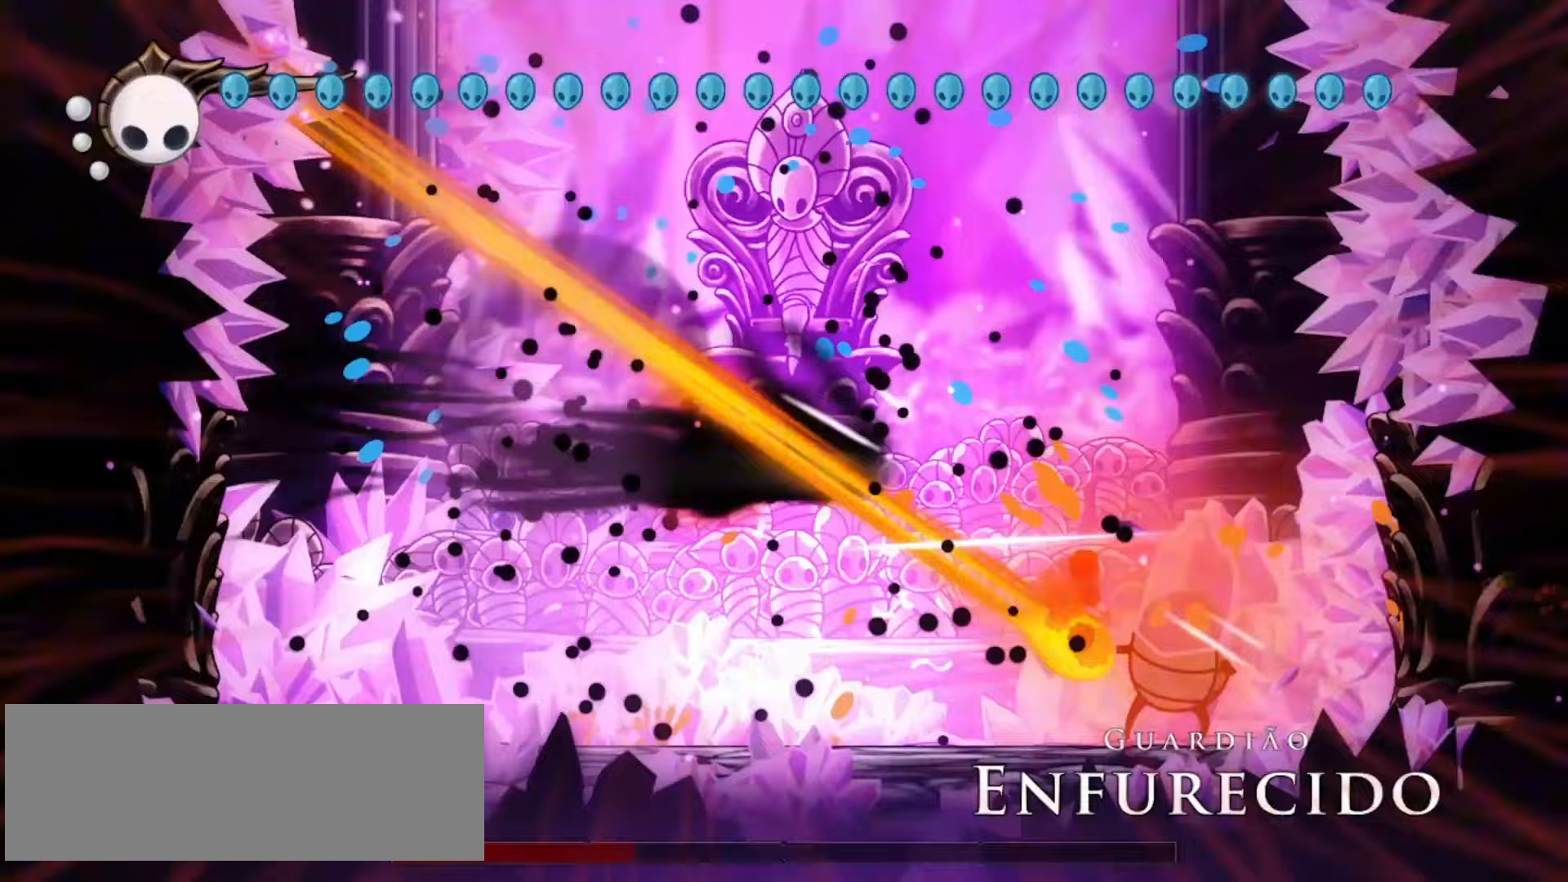
Gameplay with keyboard; each line is a JSON object with the keys held at the frame after it. "events" lists presses ("down") and releases ("up") of "a", "c", "d", "down", "f", "i", "left", "right", "s", "up", "x" and "z" between this image and that frame as [ms after this image, input, new state], when the widget could be followed in between. No other keys are recorded. Mouse input is not recorded.
{"keys": ["down", "right", "x"], "events": [[33, "c", "down"], [83, "c", "up"], [83, "down", "down"], [217, "z", "down"], [317, "z", "up"]]}
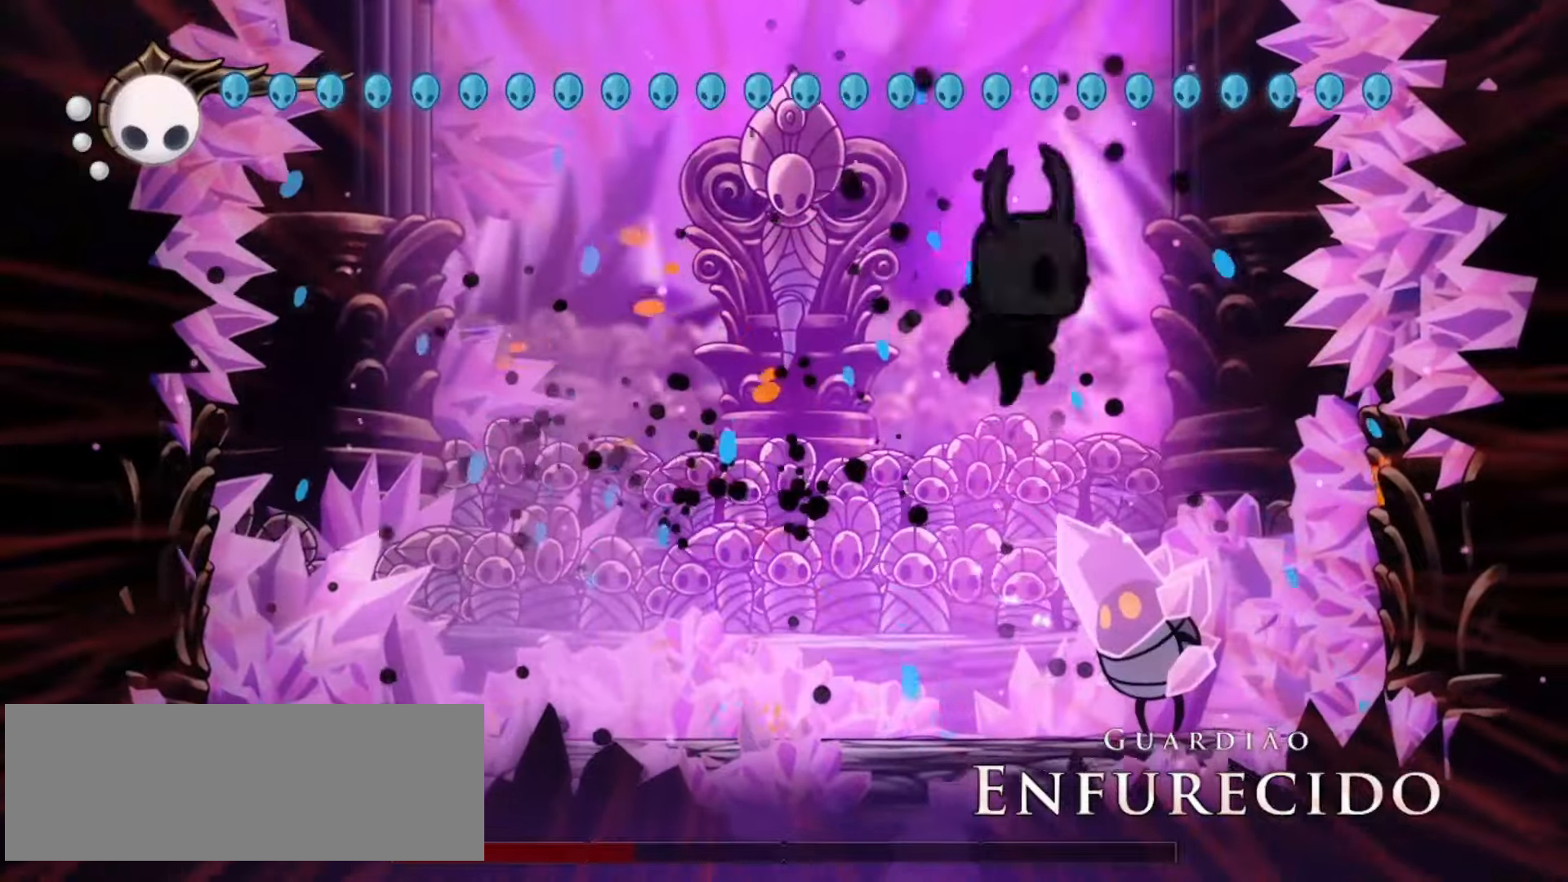
{"keys": ["down"], "events": [[50, "left", "down"], [50, "right", "up"], [100, "a", "down"], [100, "right", "down"], [150, "a", "up"], [150, "left", "up"], [200, "x", "up"], [233, "a", "down"], [233, "left", "down"], [233, "right", "up"], [233, "x", "down"], [283, "a", "up"], [283, "x", "up"], [333, "a", "down"], [333, "left", "up"], [333, "right", "down"], [433, "a", "up"], [500, "right", "up"]]}
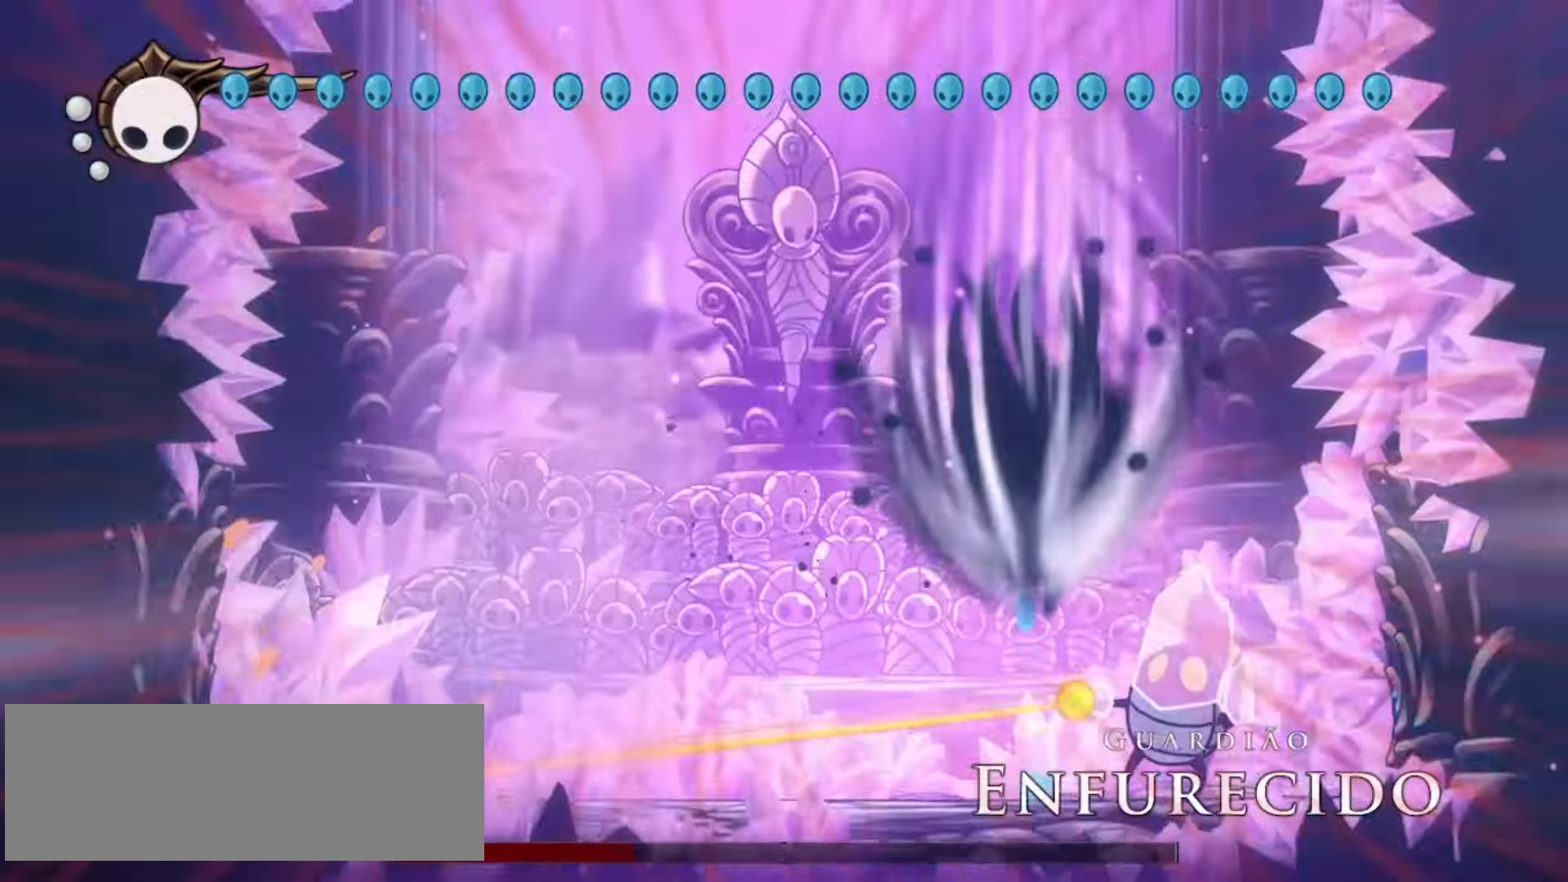
{"keys": ["up", "x"], "events": [[167, "down", "up"], [200, "x", "down"], [250, "up", "down"]]}
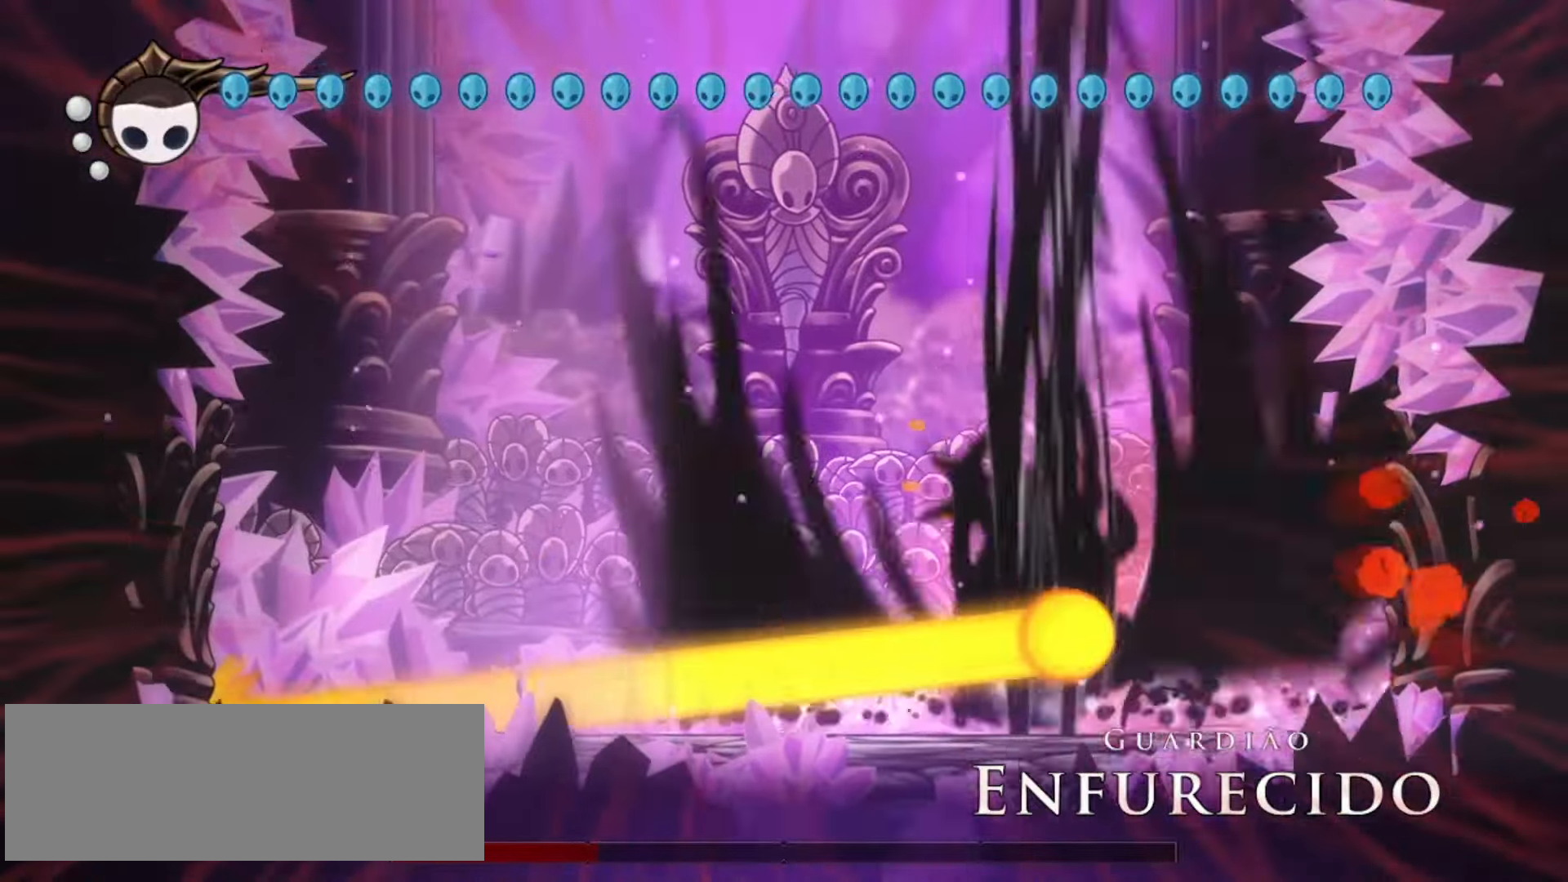
{"keys": ["up", "x"], "events": [[33, "right", "down"], [133, "right", "up"]]}
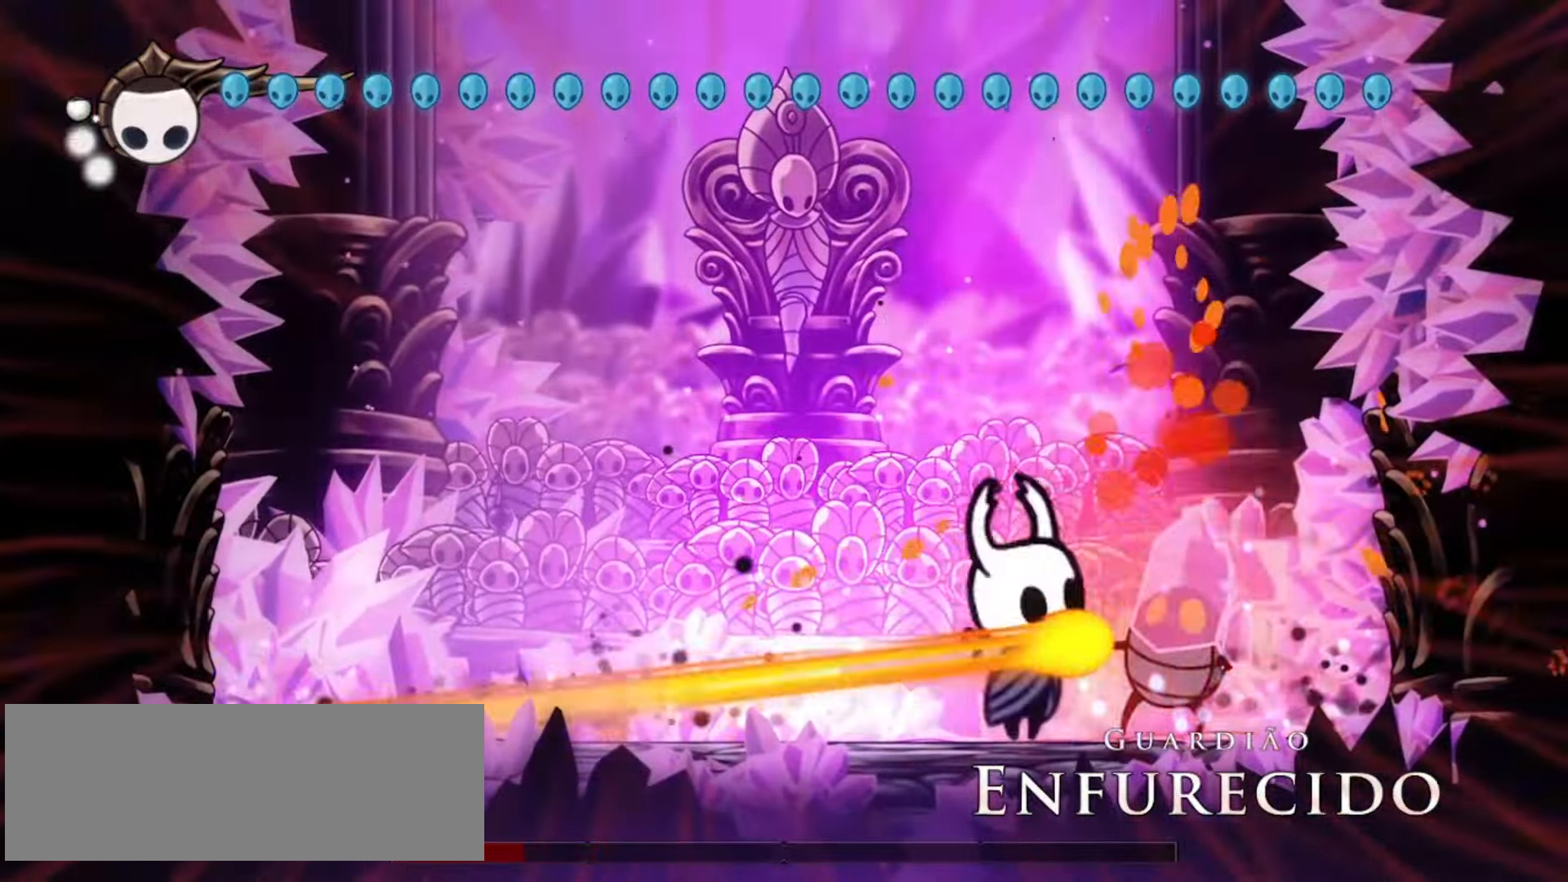
{"keys": ["up", "x"], "events": []}
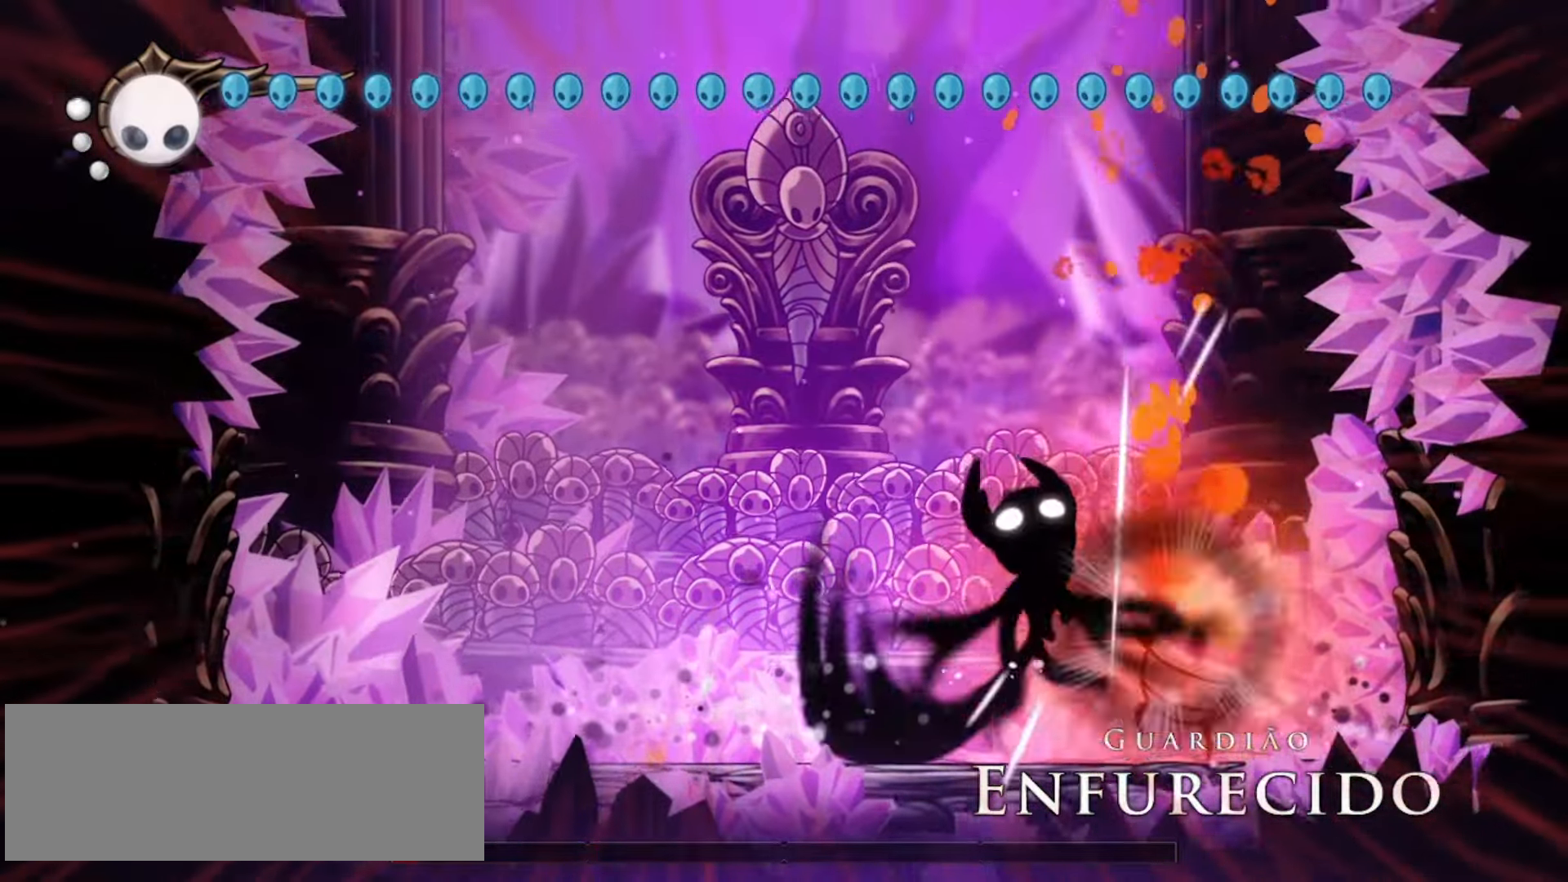
{"keys": ["up", "x"], "events": []}
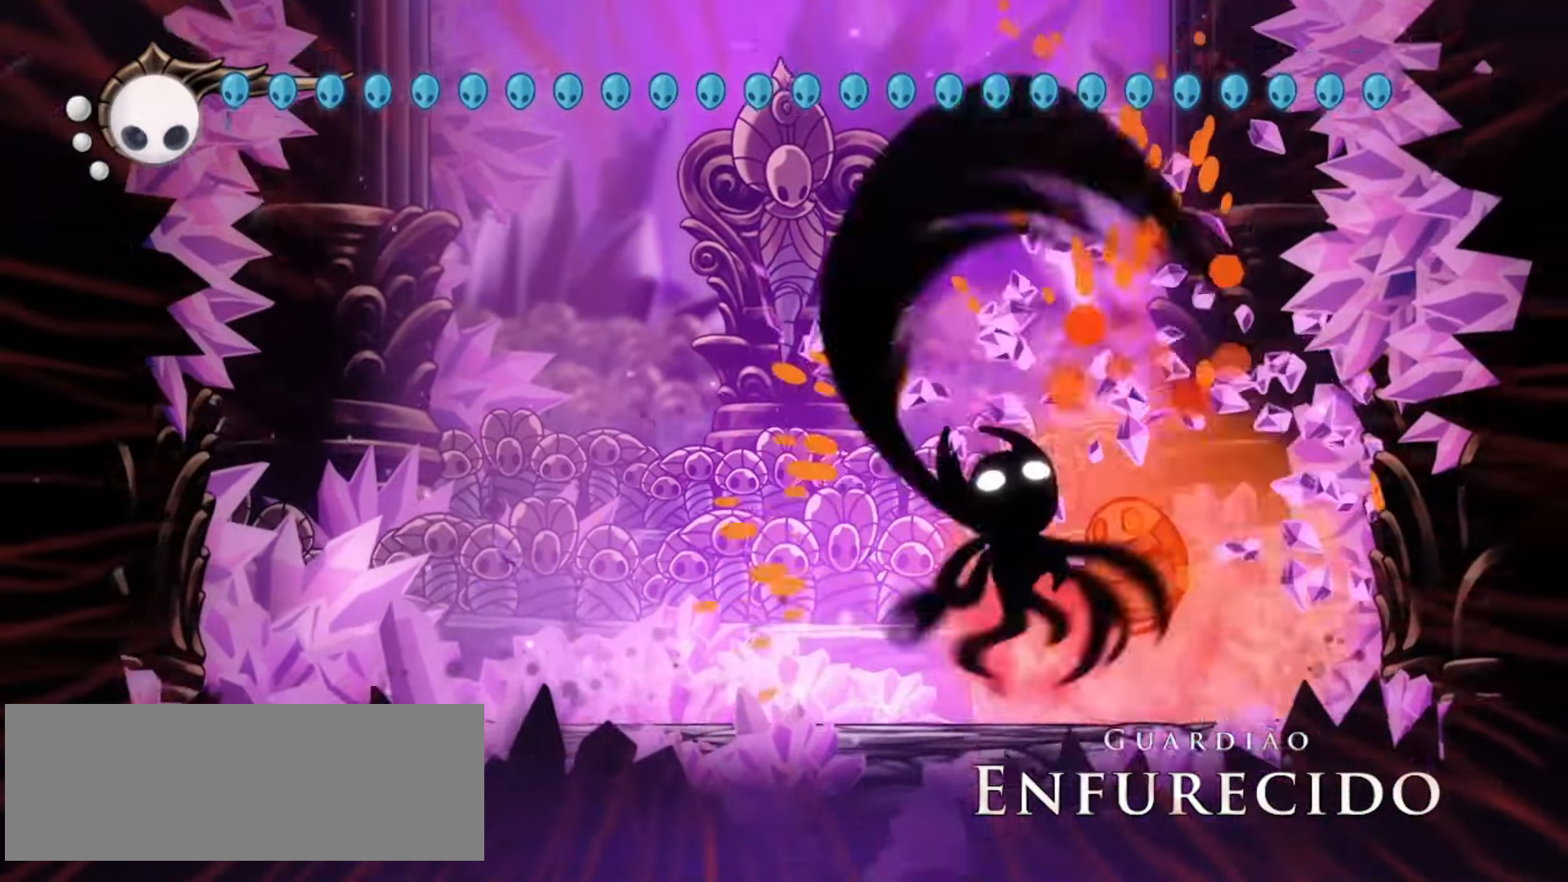
{"keys": ["right", "up", "x"], "events": [[467, "right", "down"]]}
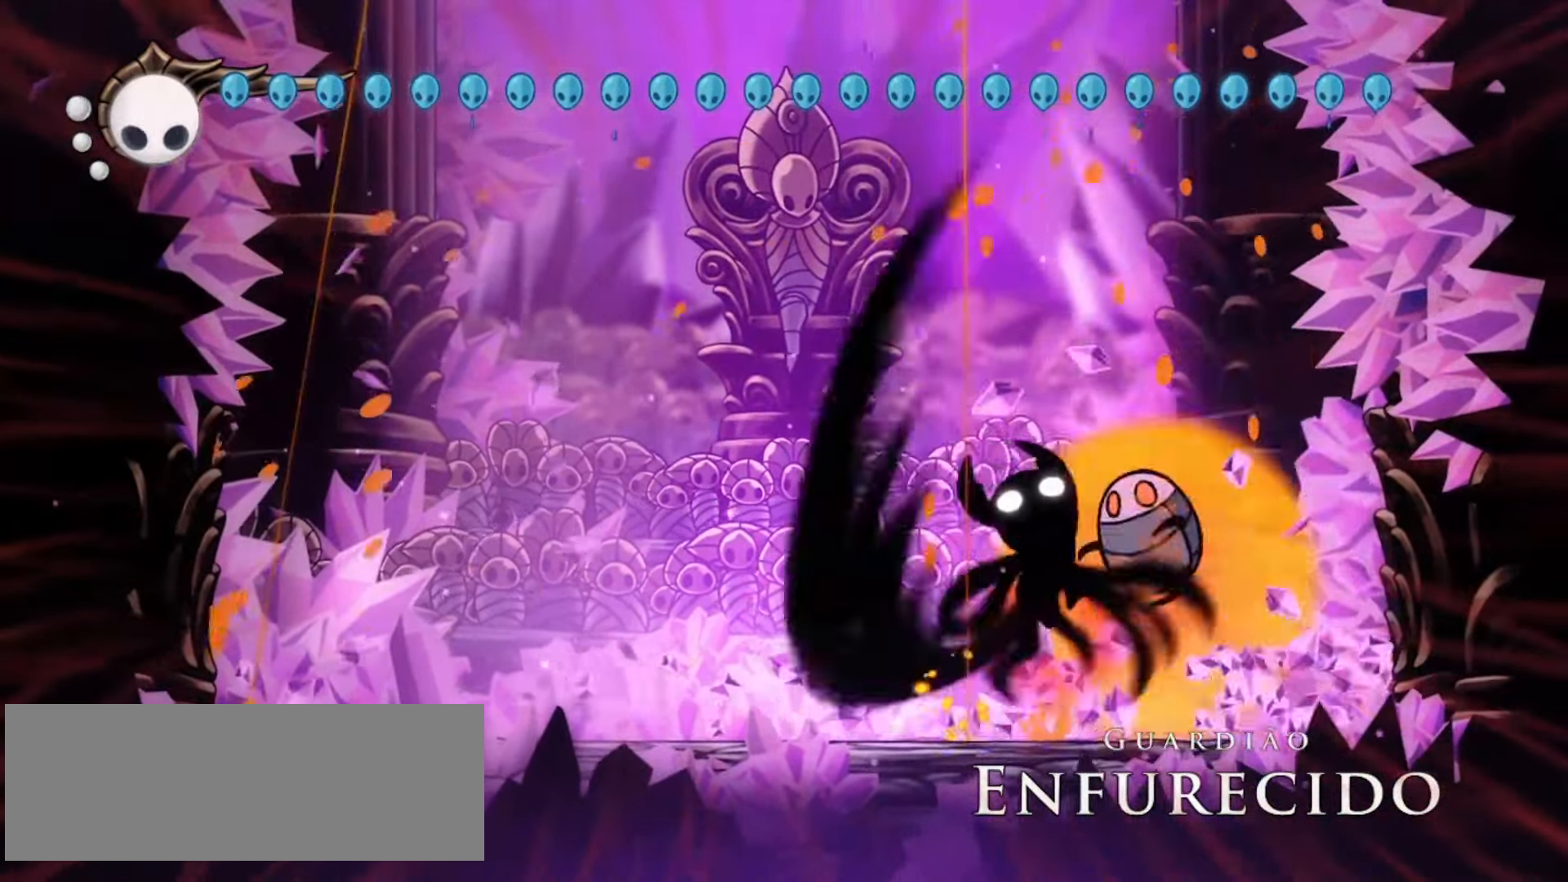
{"keys": ["up", "x"], "events": [[150, "right", "up"]]}
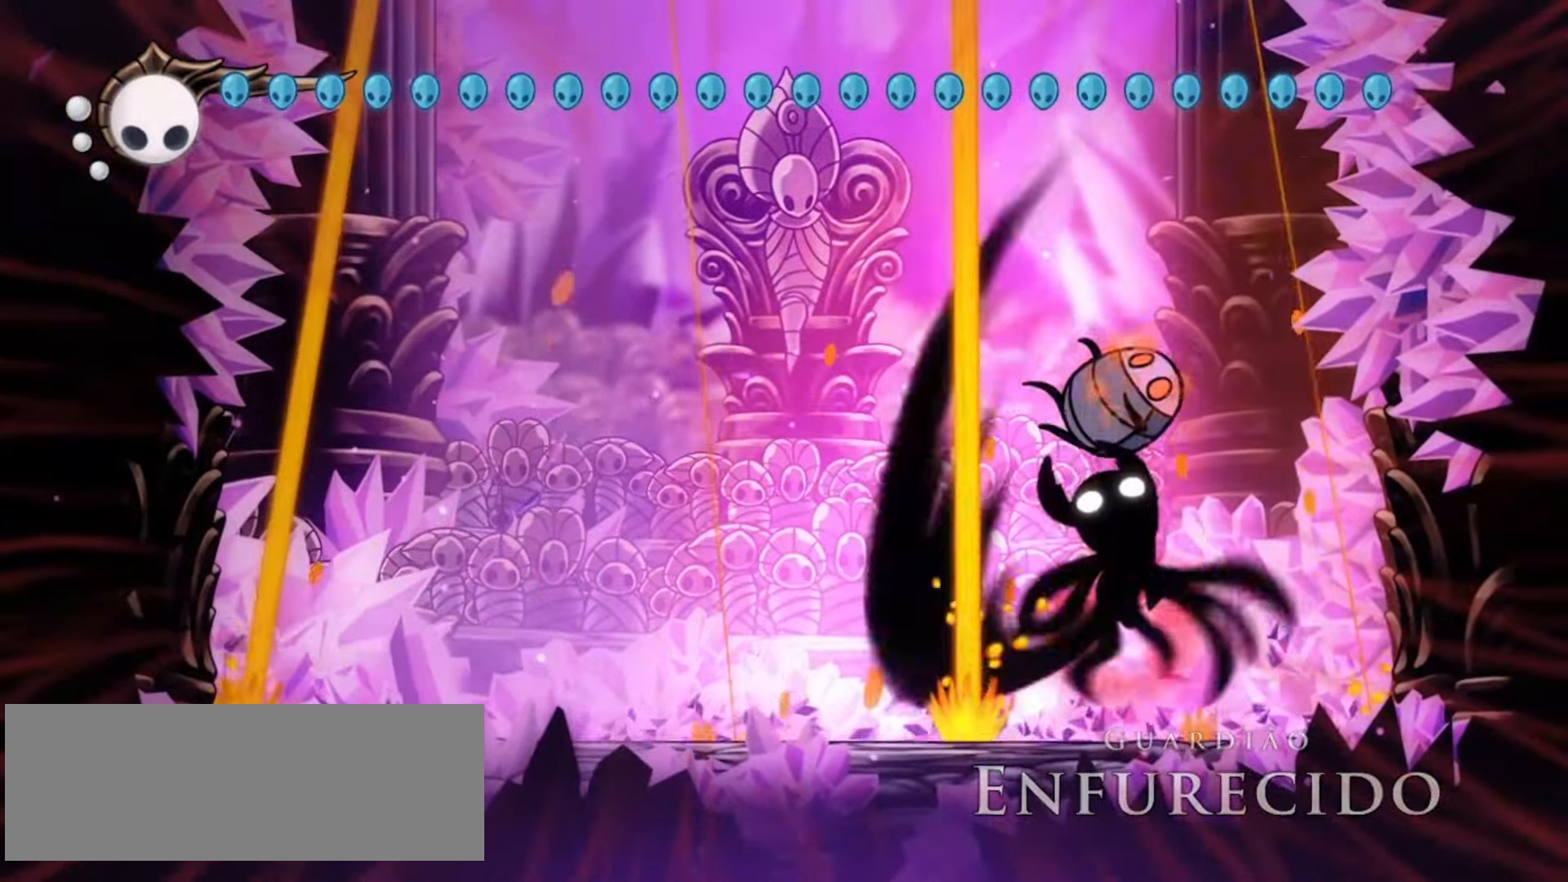
{"keys": ["c", "left", "up", "x"], "events": [[250, "left", "down"], [400, "c", "down"]]}
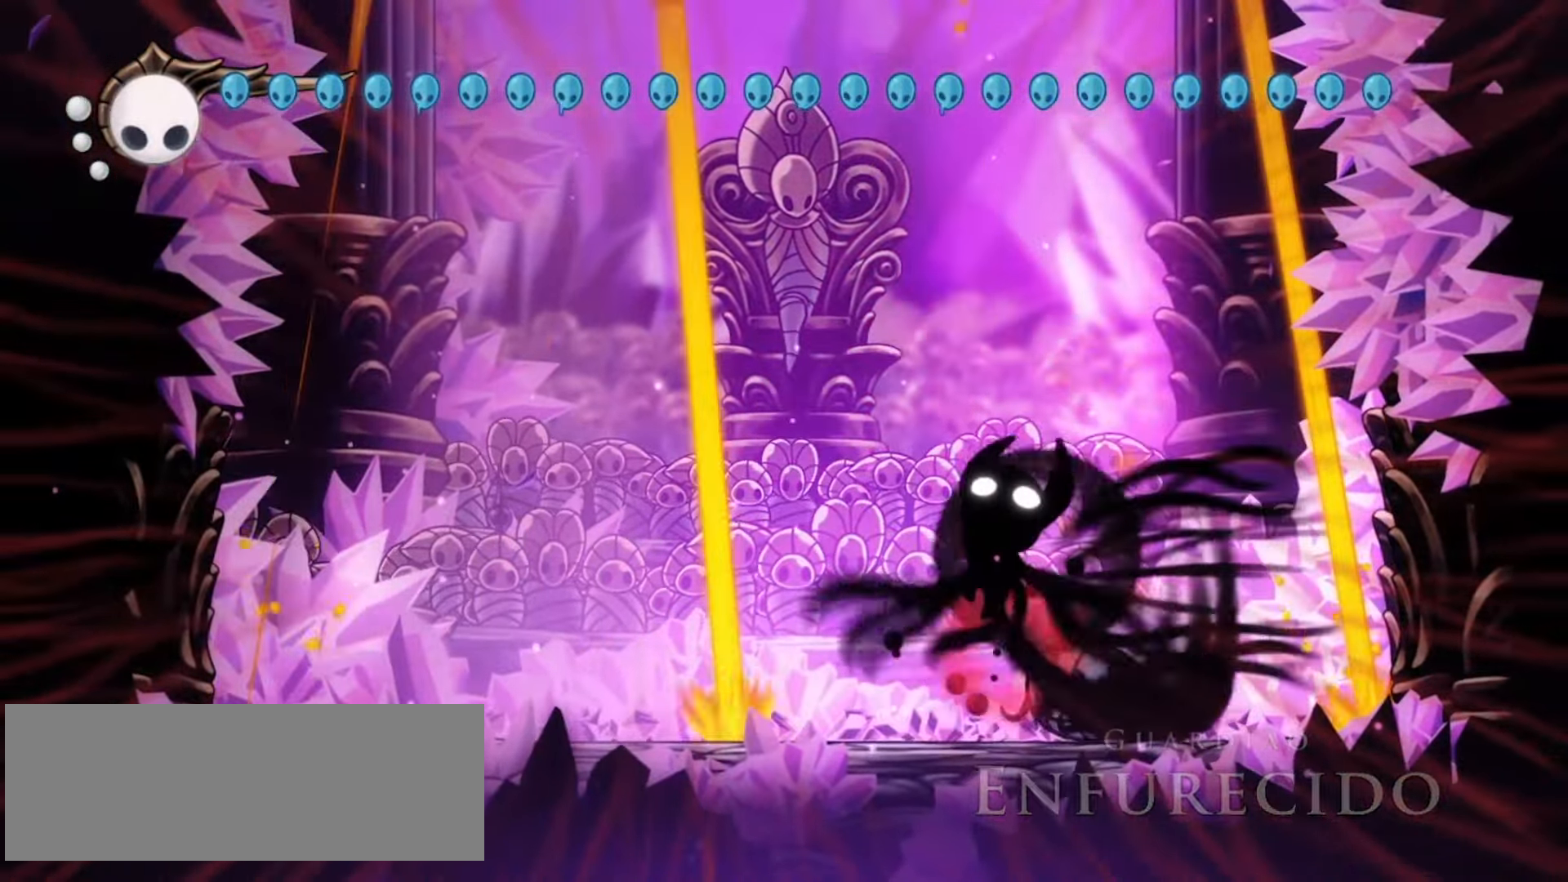
{"keys": ["left", "up", "x"], "events": [[33, "c", "up"]]}
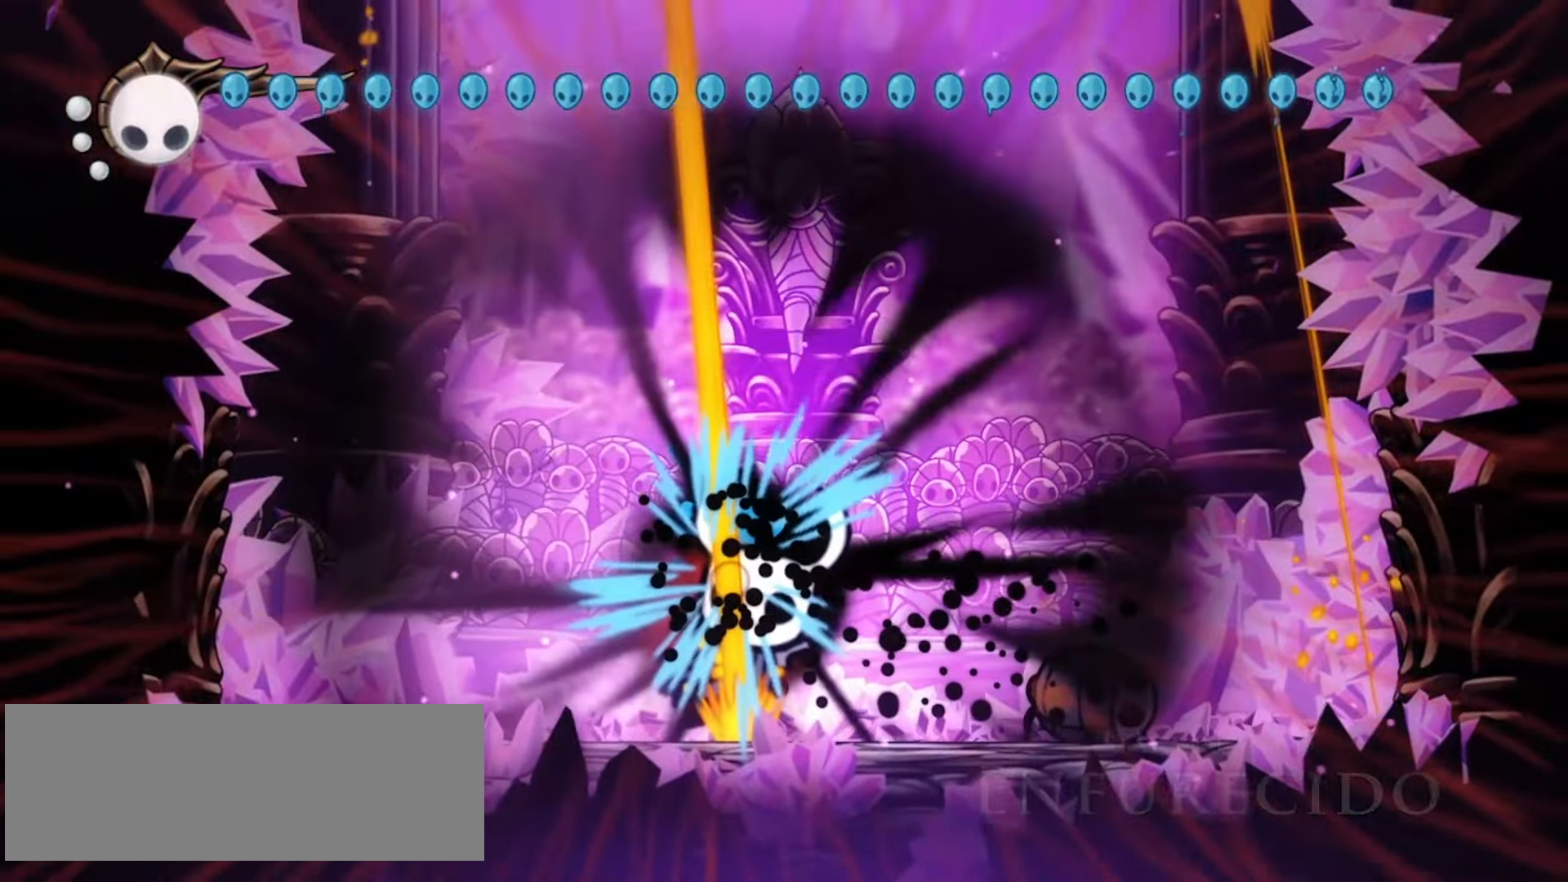
{"keys": [], "events": [[150, "x", "up"], [200, "up", "up"], [233, "left", "up"]]}
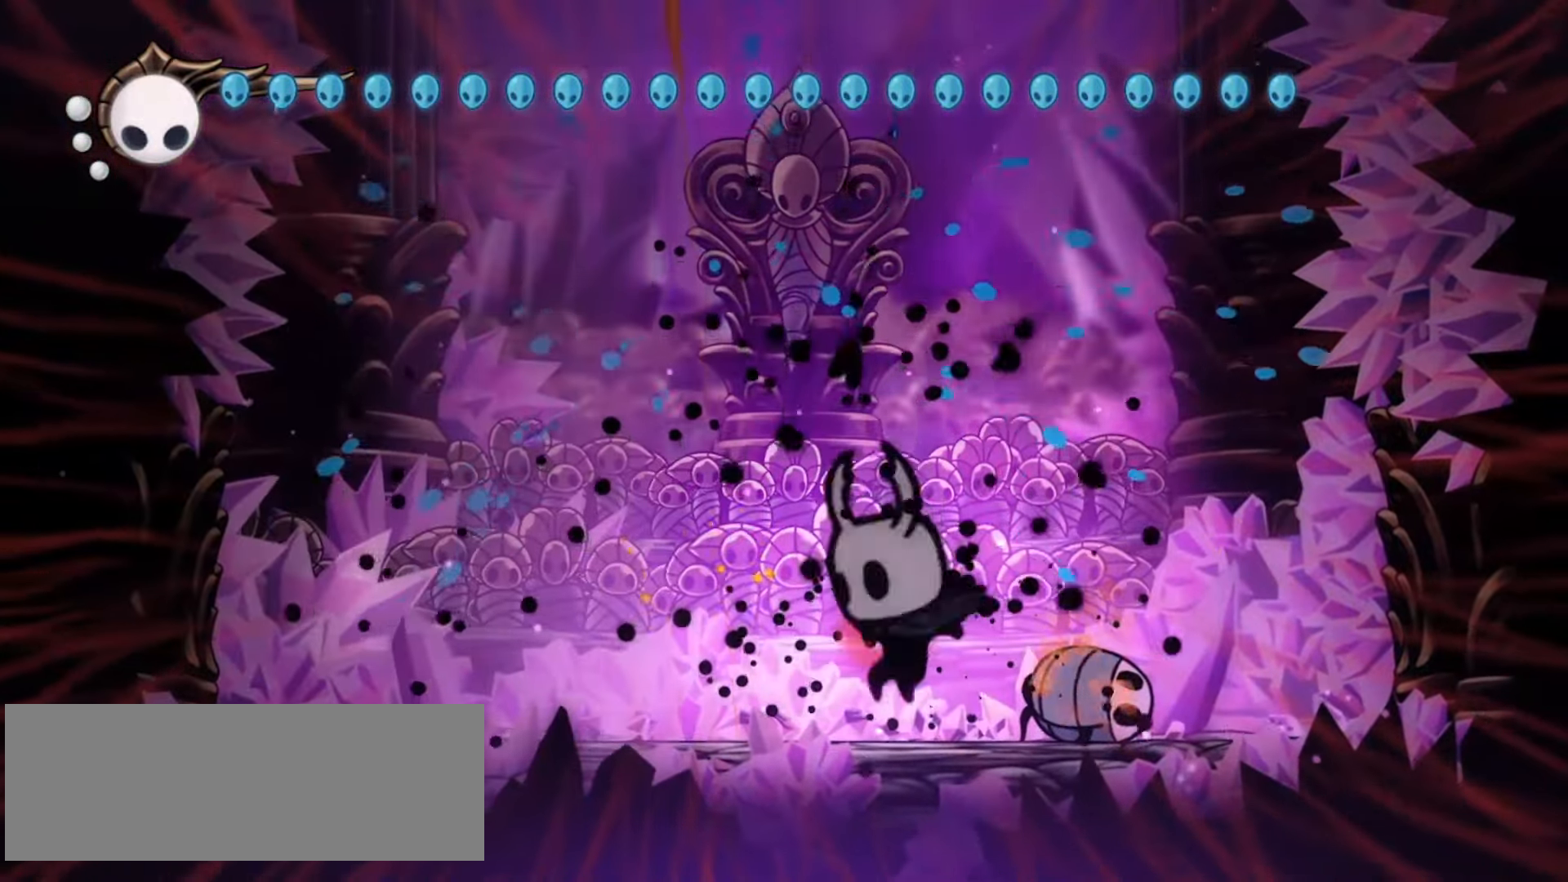
{"keys": [], "events": [[300, "x", "down"], [350, "x", "up"], [450, "x", "down"], [483, "x", "up"]]}
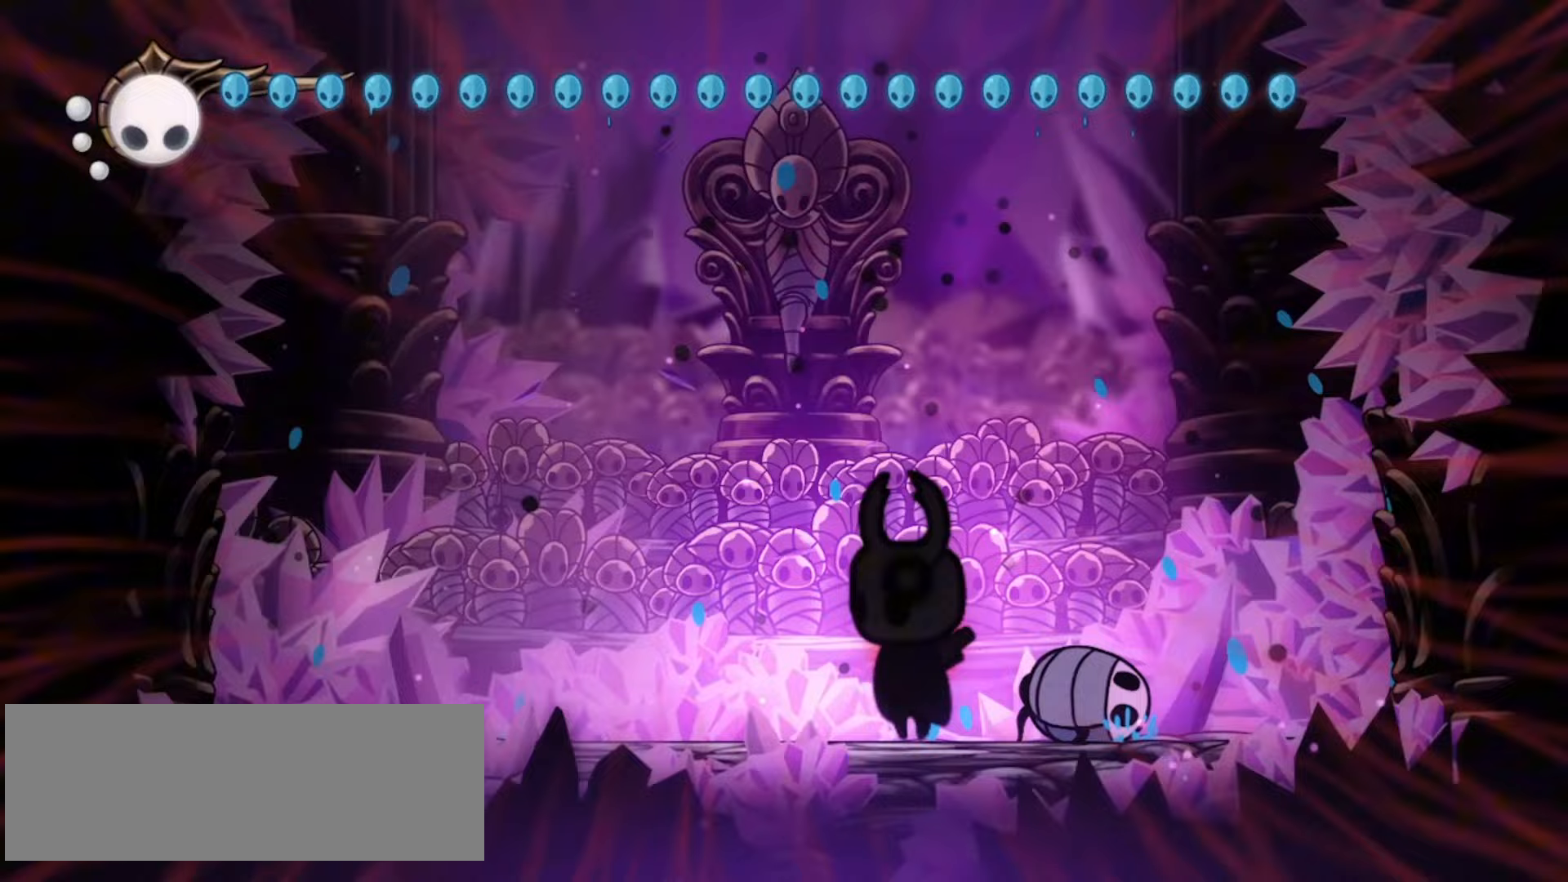
{"keys": ["right", "x", "z"], "events": [[83, "x", "down"], [133, "x", "up"], [217, "x", "down"], [267, "z", "down"], [317, "right", "down"], [367, "x", "up"], [450, "x", "down"]]}
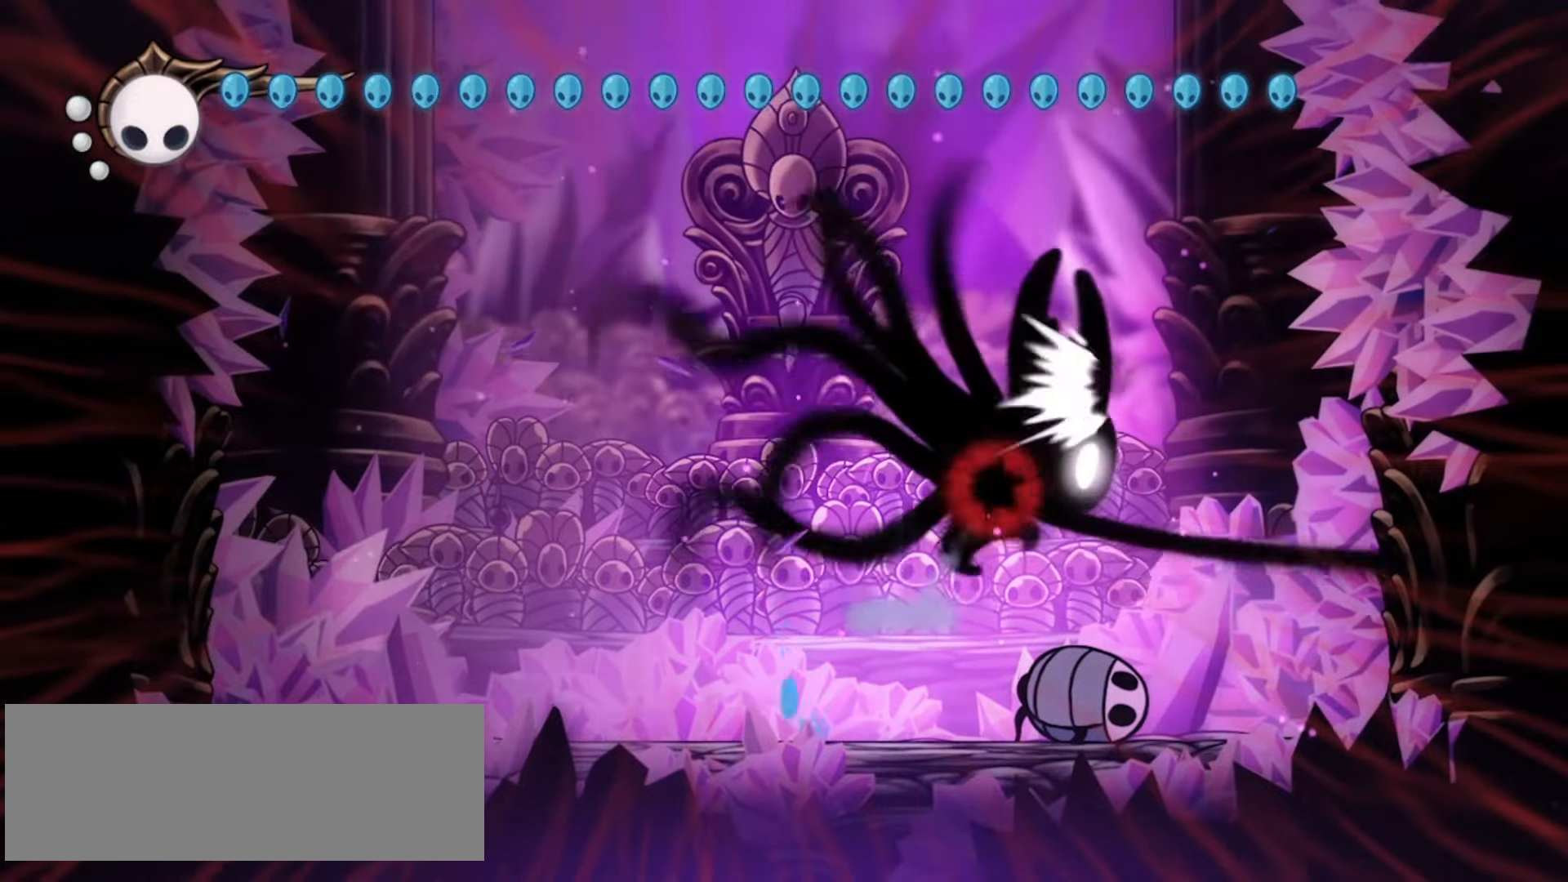
{"keys": ["right", "x", "z"], "events": [[50, "x", "up"], [100, "x", "down"], [150, "z", "up"], [200, "x", "up"], [233, "z", "down"], [300, "x", "down"], [433, "x", "up"], [467, "x", "down"]]}
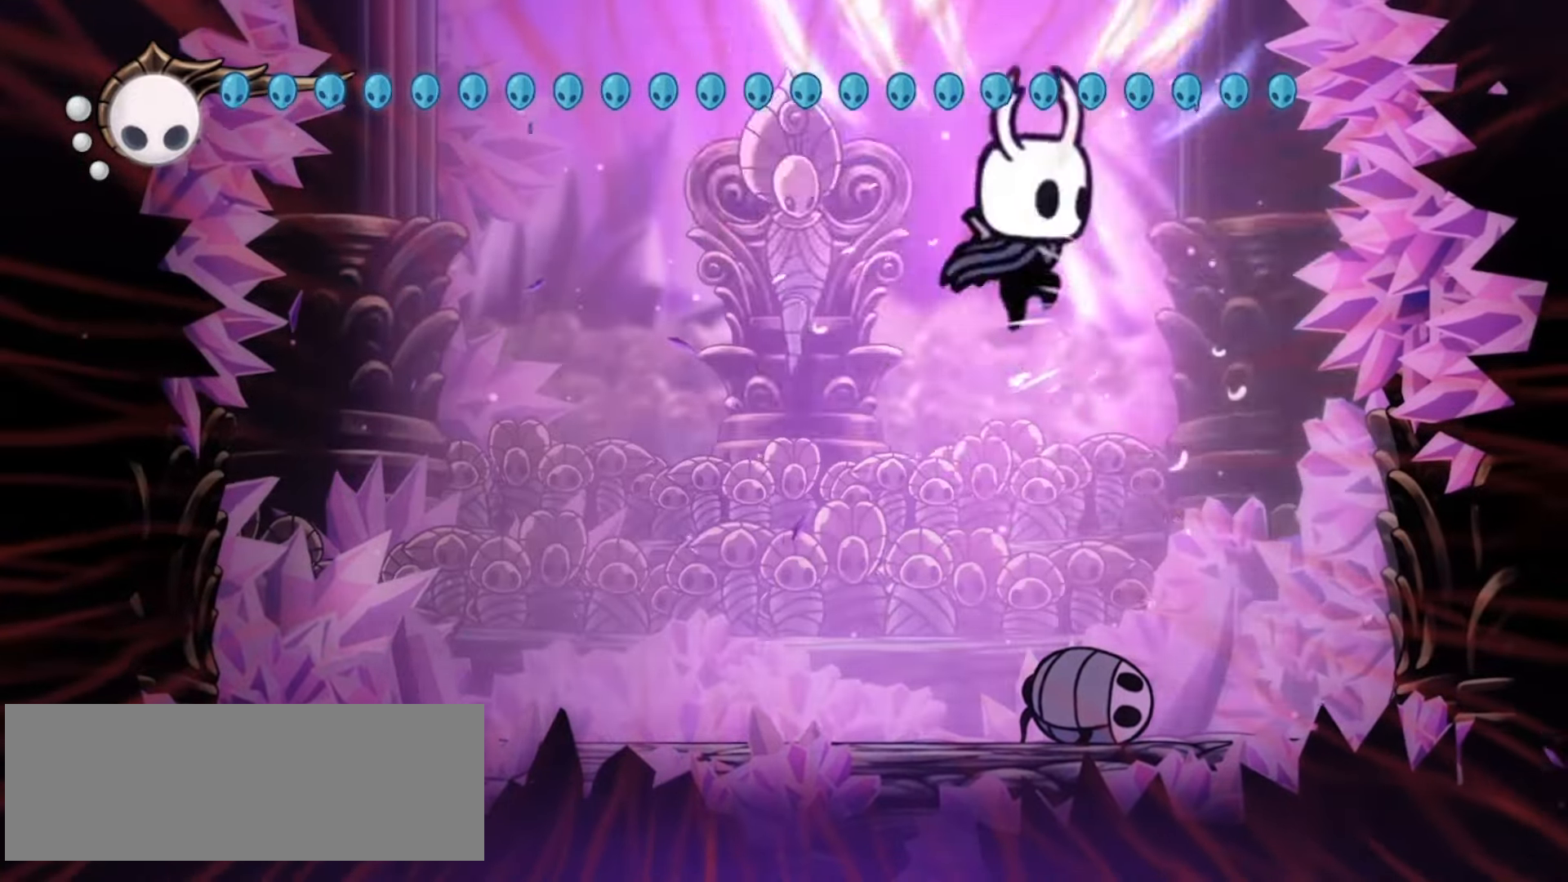
{"keys": ["left"], "events": [[67, "x", "up"], [117, "x", "down"], [217, "x", "up"], [267, "x", "down"], [350, "x", "up"], [400, "right", "up"], [450, "left", "down"], [450, "x", "down"], [500, "x", "up"], [500, "z", "up"]]}
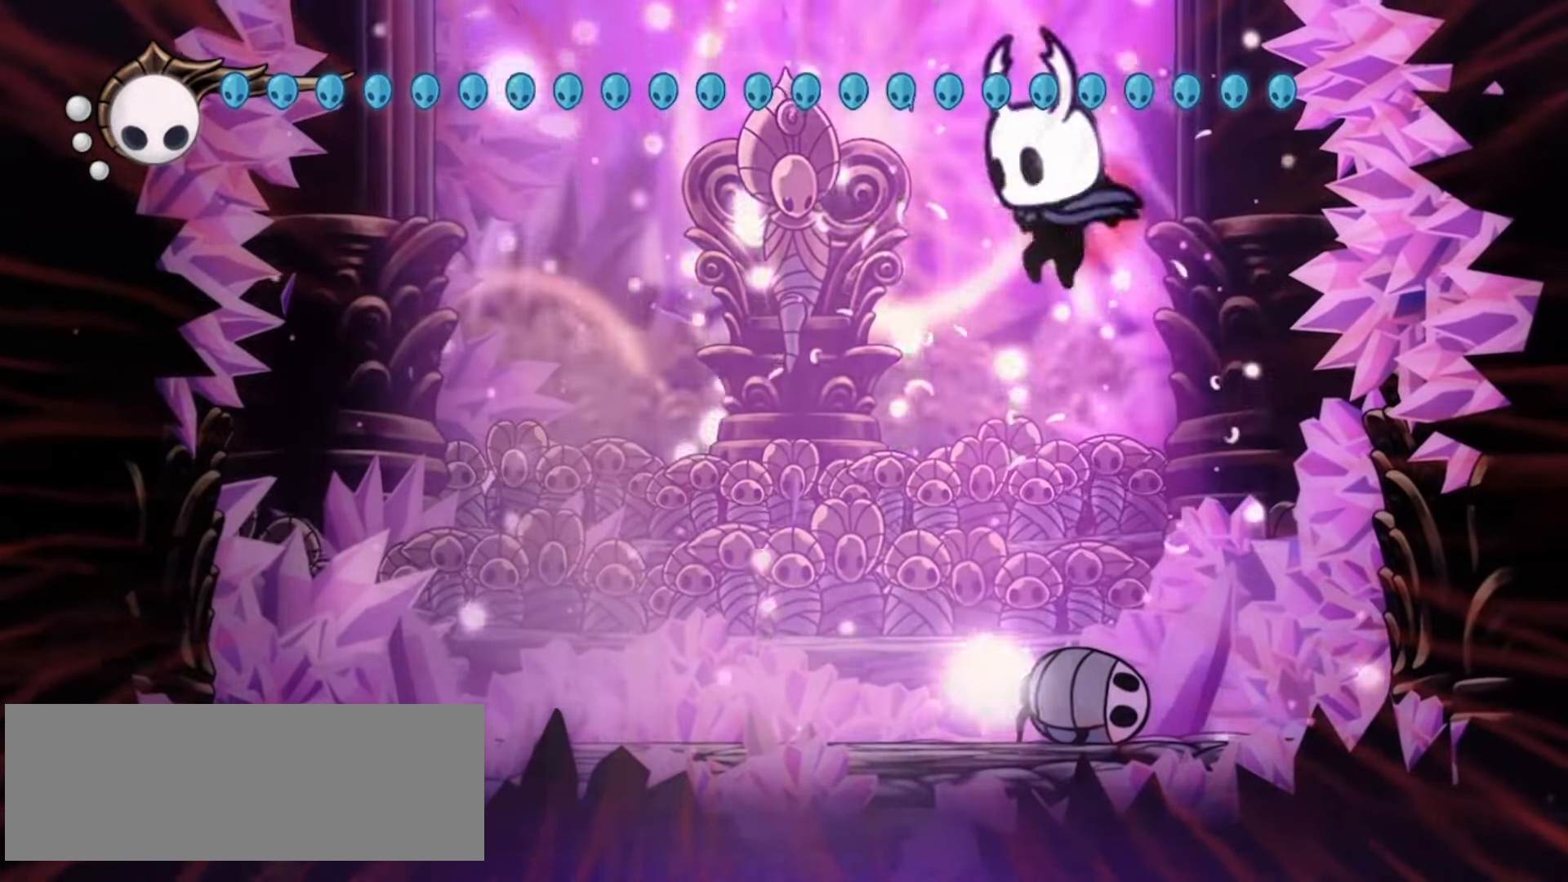
{"keys": ["left", "x"], "events": [[83, "c", "down"], [183, "c", "up"], [233, "x", "down"], [317, "x", "up"], [367, "x", "down"], [467, "x", "up"], [500, "x", "down"]]}
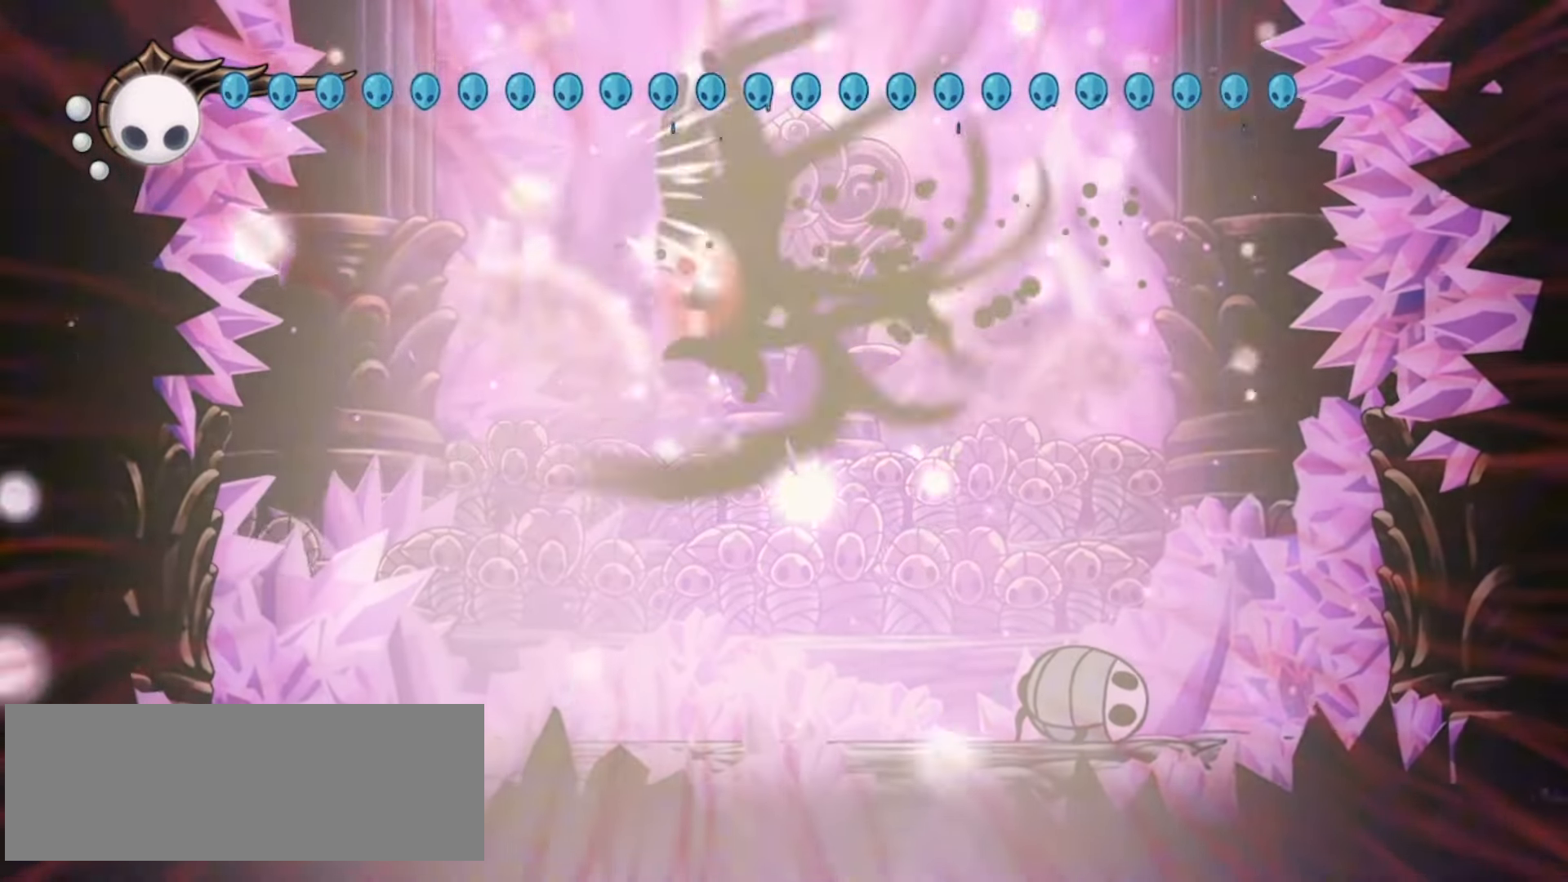
{"keys": [], "events": [[100, "left", "up"], [100, "x", "up"], [183, "x", "down"], [283, "x", "up"]]}
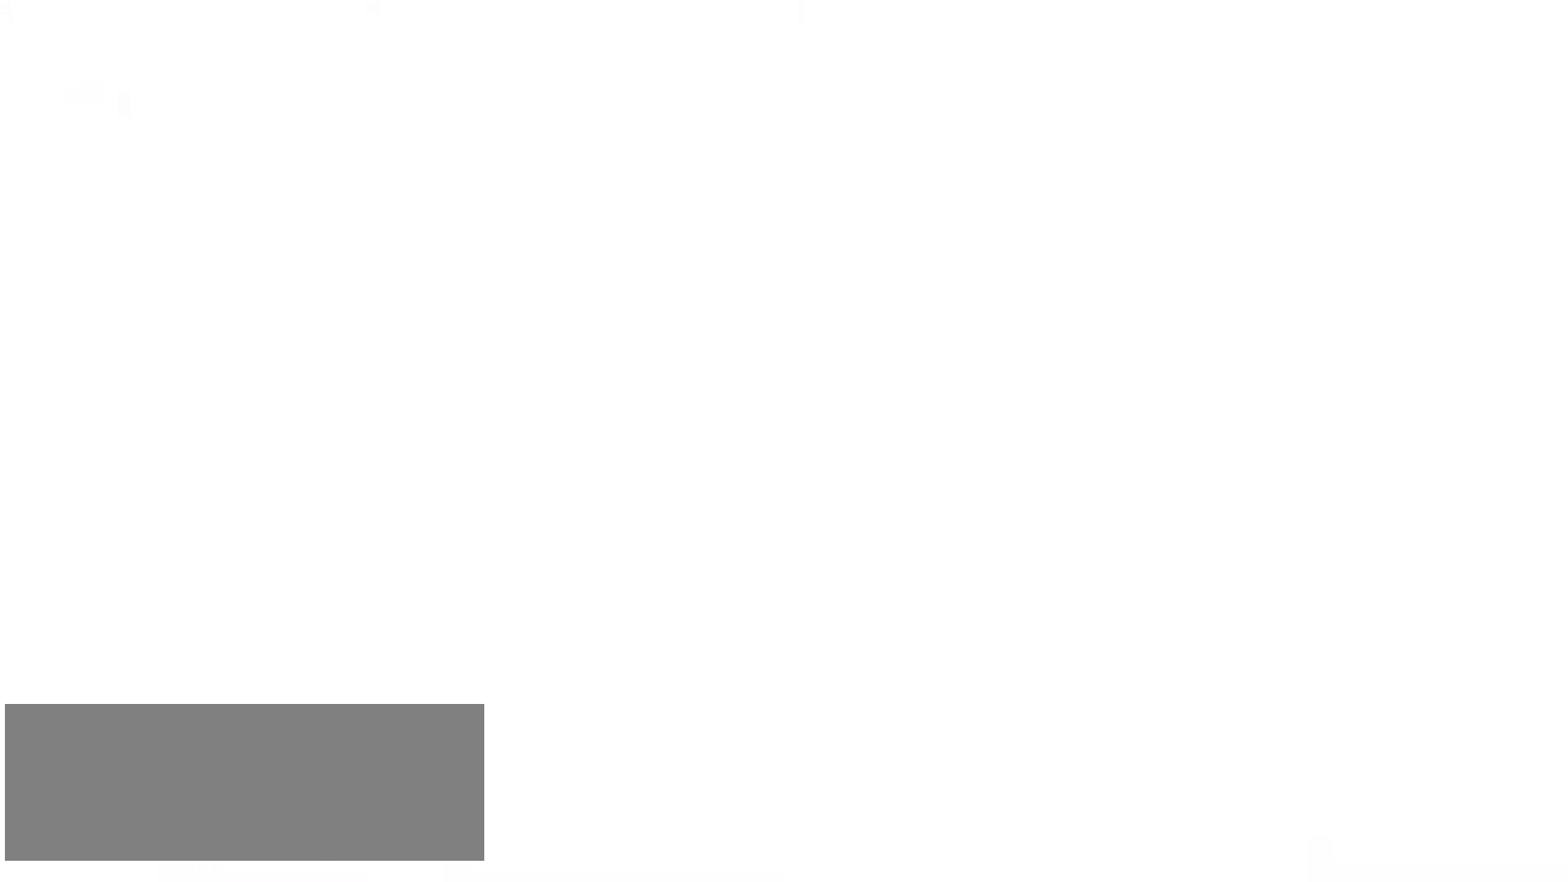
{"keys": [], "events": []}
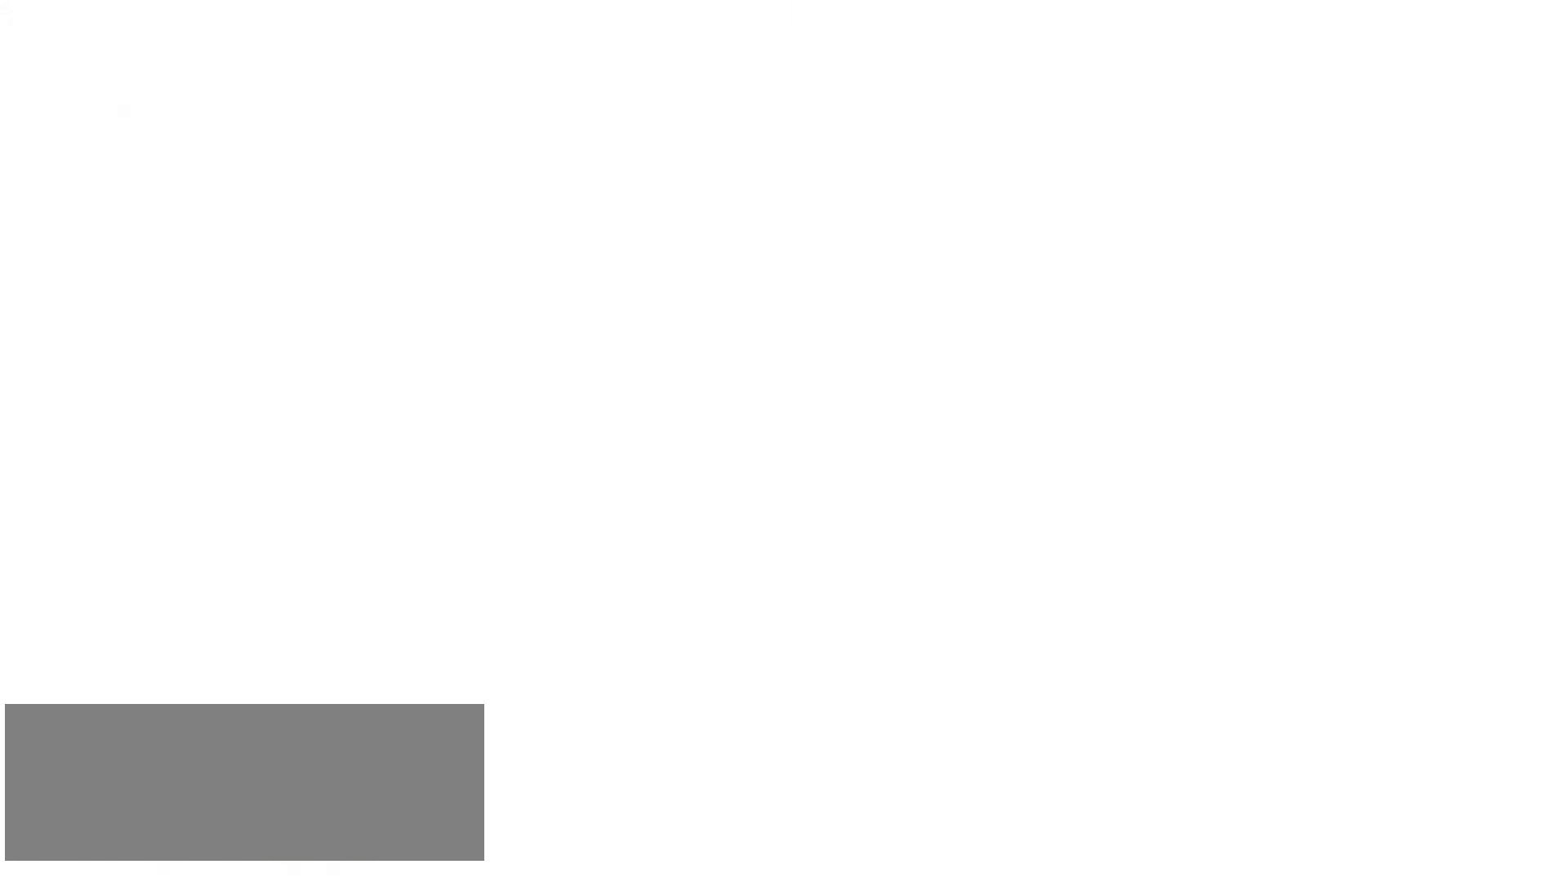
{"keys": [], "events": []}
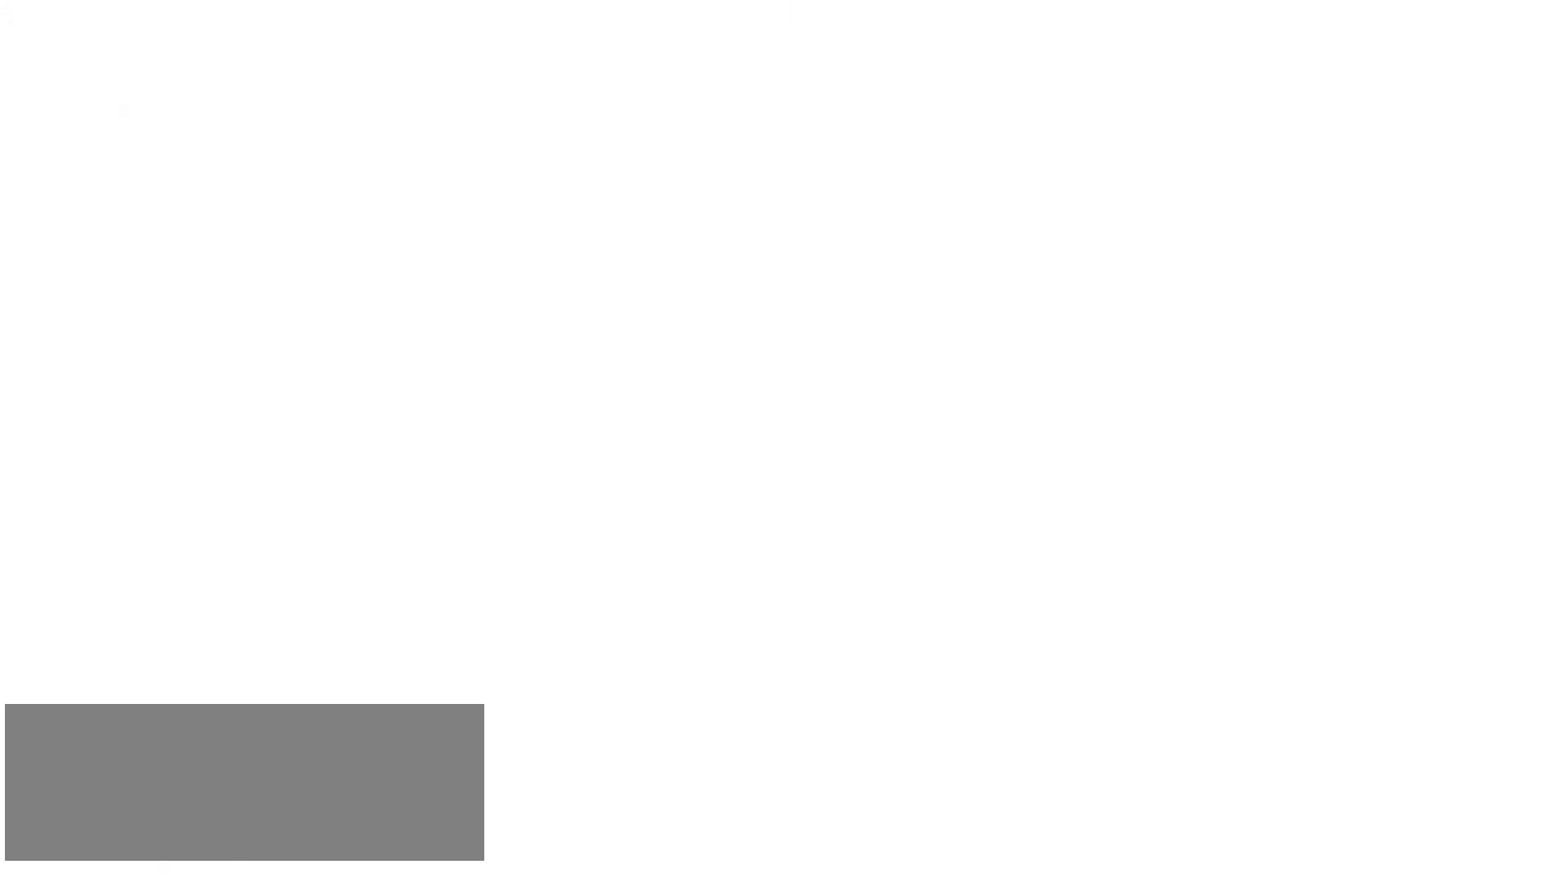
{"keys": [], "events": []}
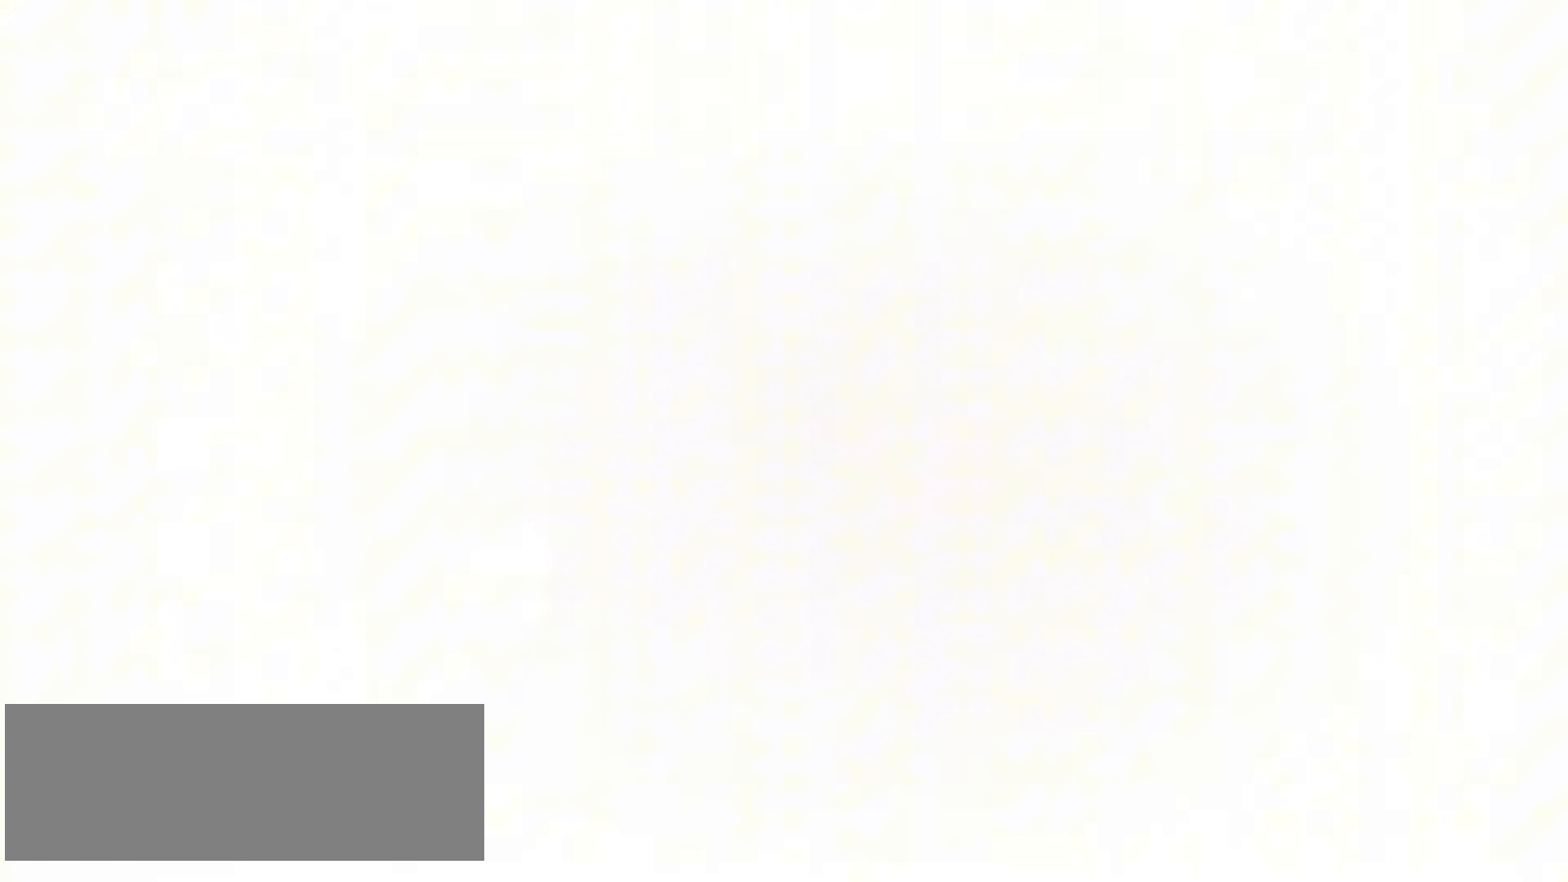
{"keys": ["right", "x"], "events": [[167, "right", "down"], [450, "x", "down"]]}
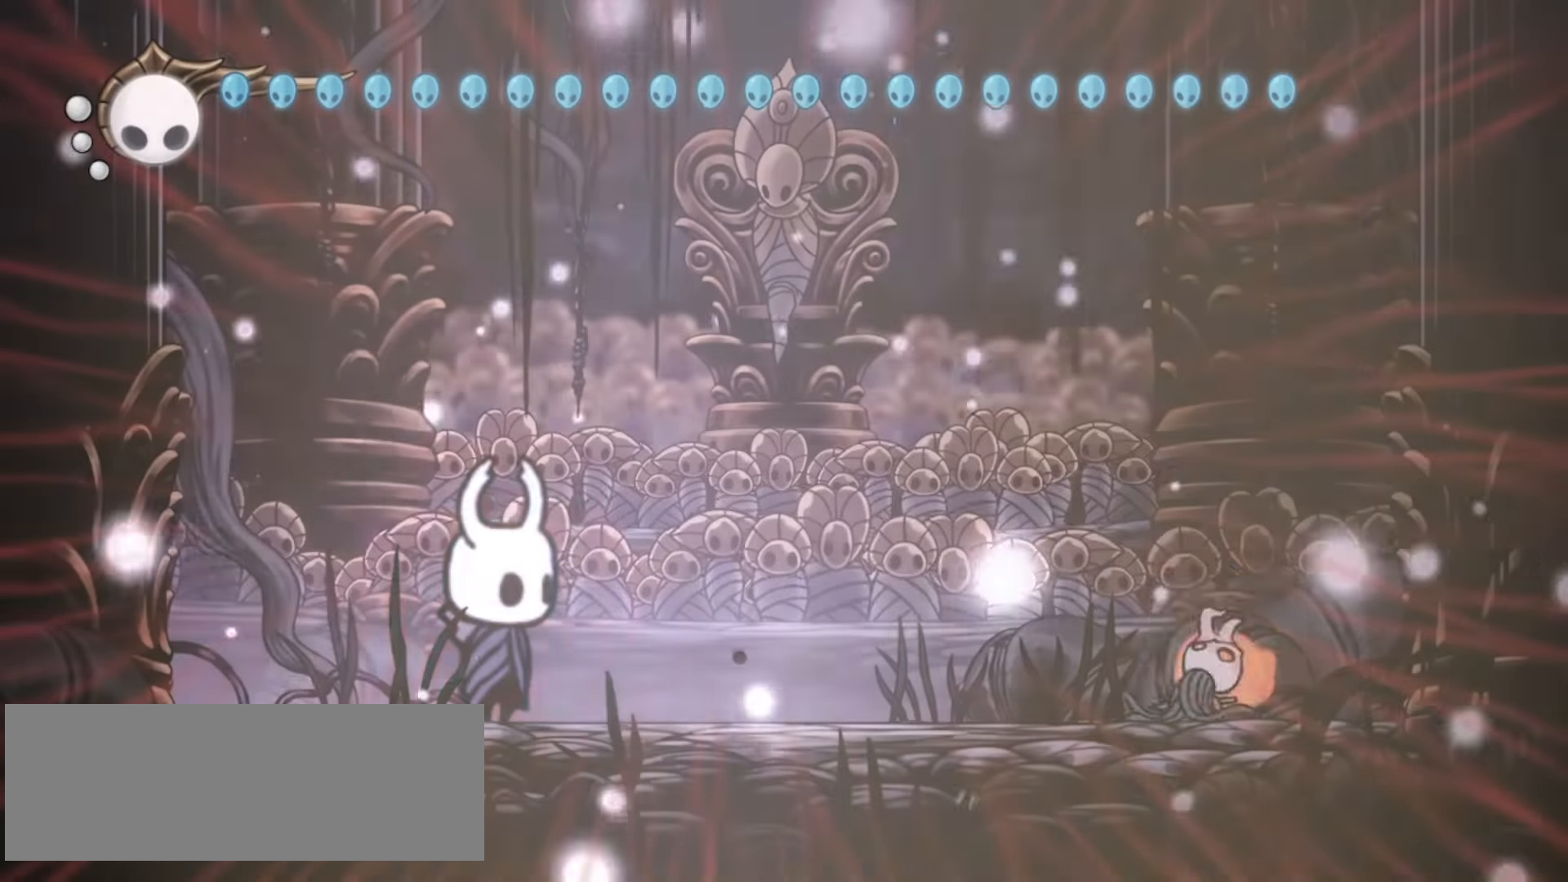
{"keys": ["right", "x"], "events": []}
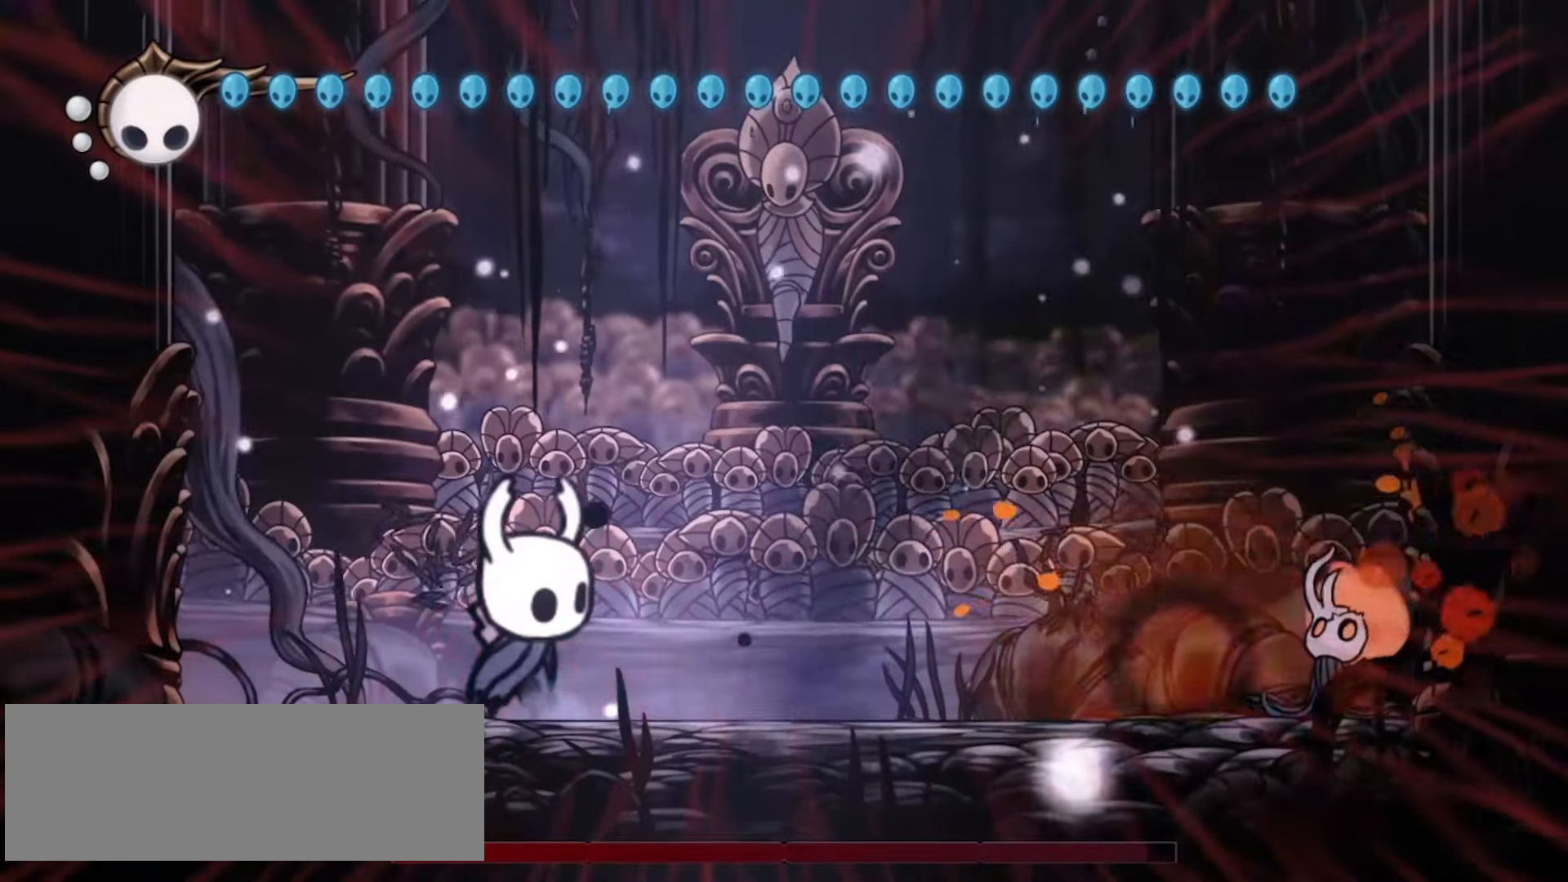
{"keys": ["right", "x"], "events": []}
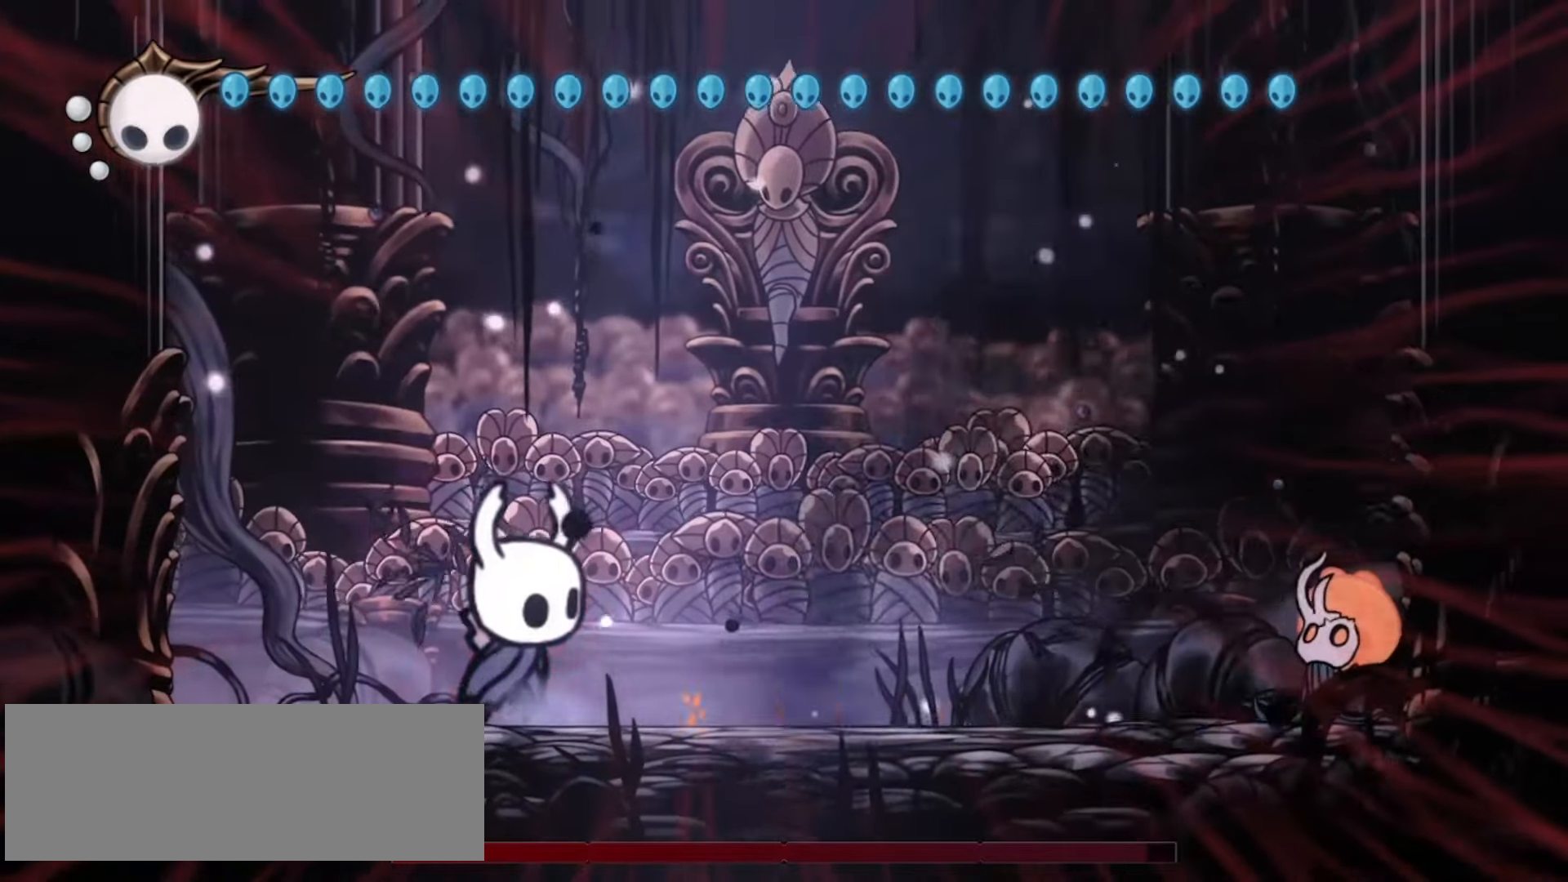
{"keys": ["right", "x"], "events": []}
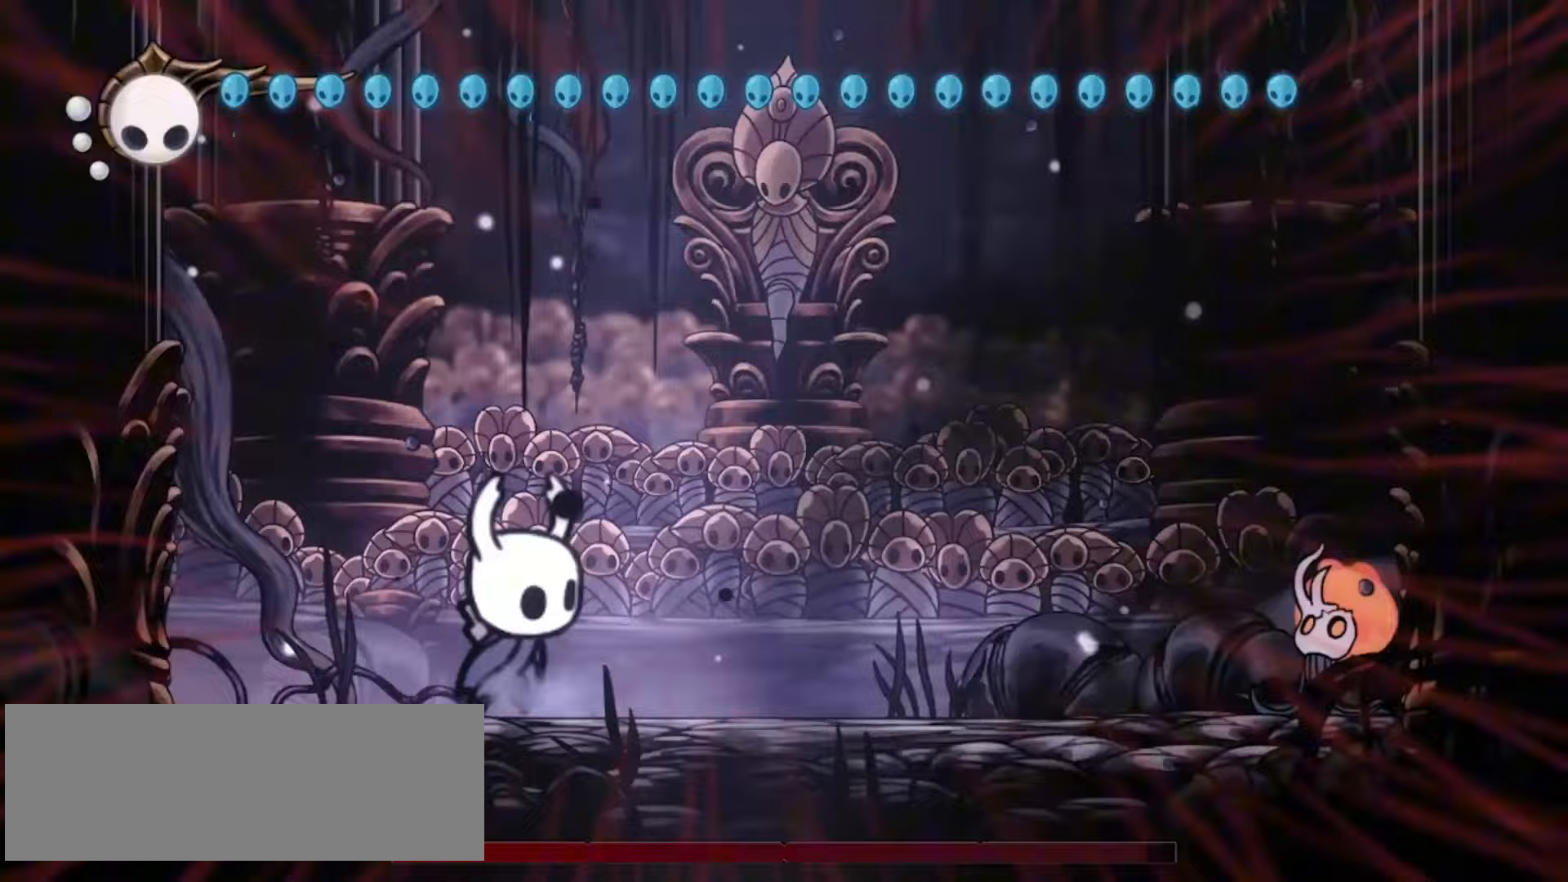
{"keys": ["right", "x"], "events": []}
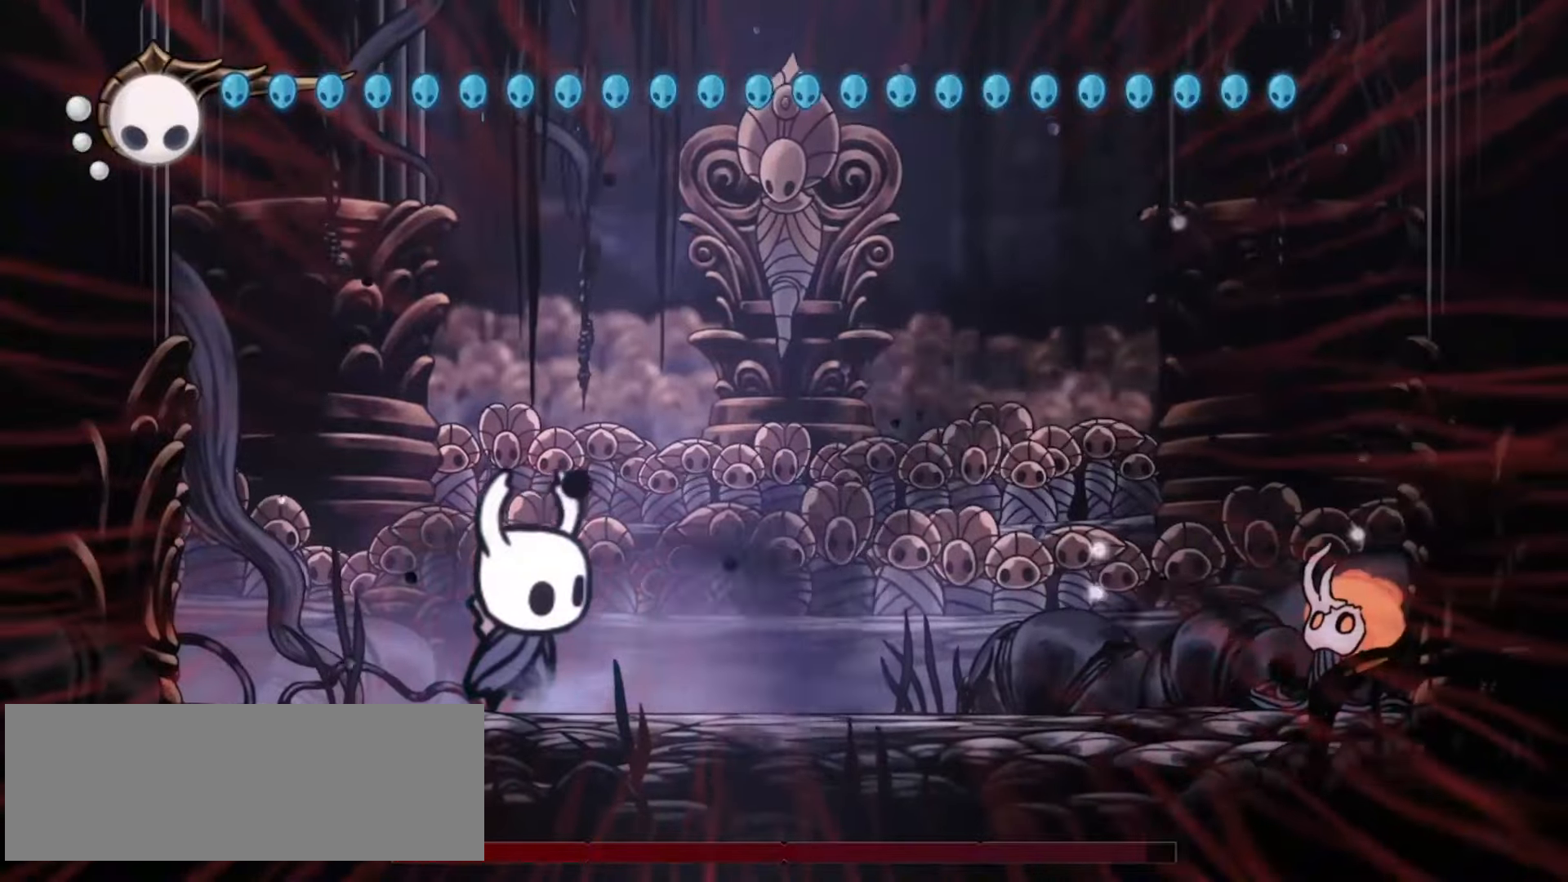
{"keys": ["right", "x"], "events": []}
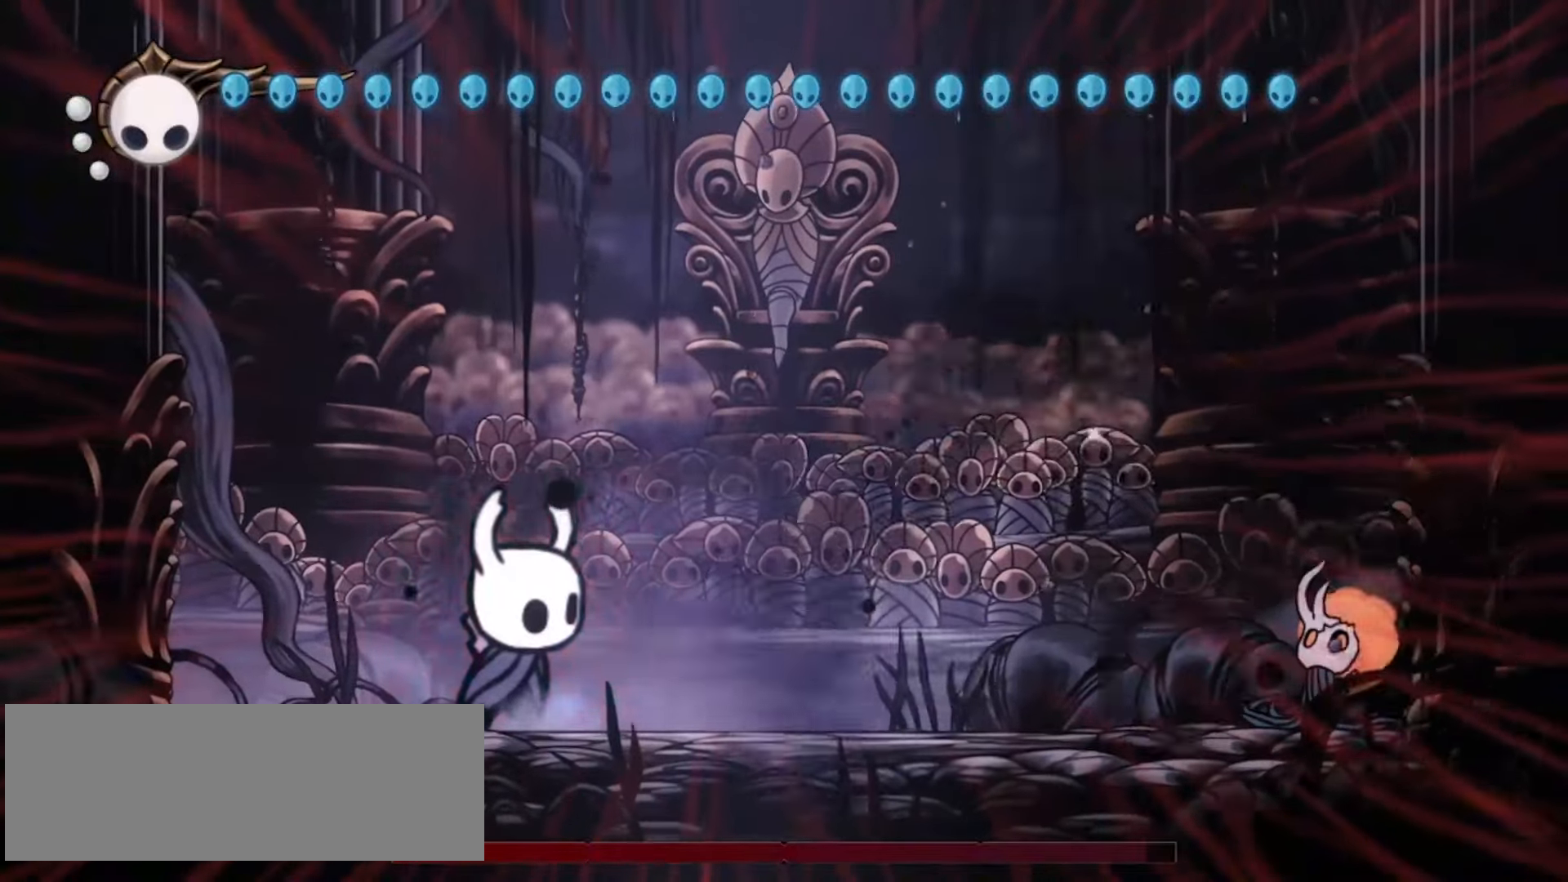
{"keys": ["right", "x"], "events": []}
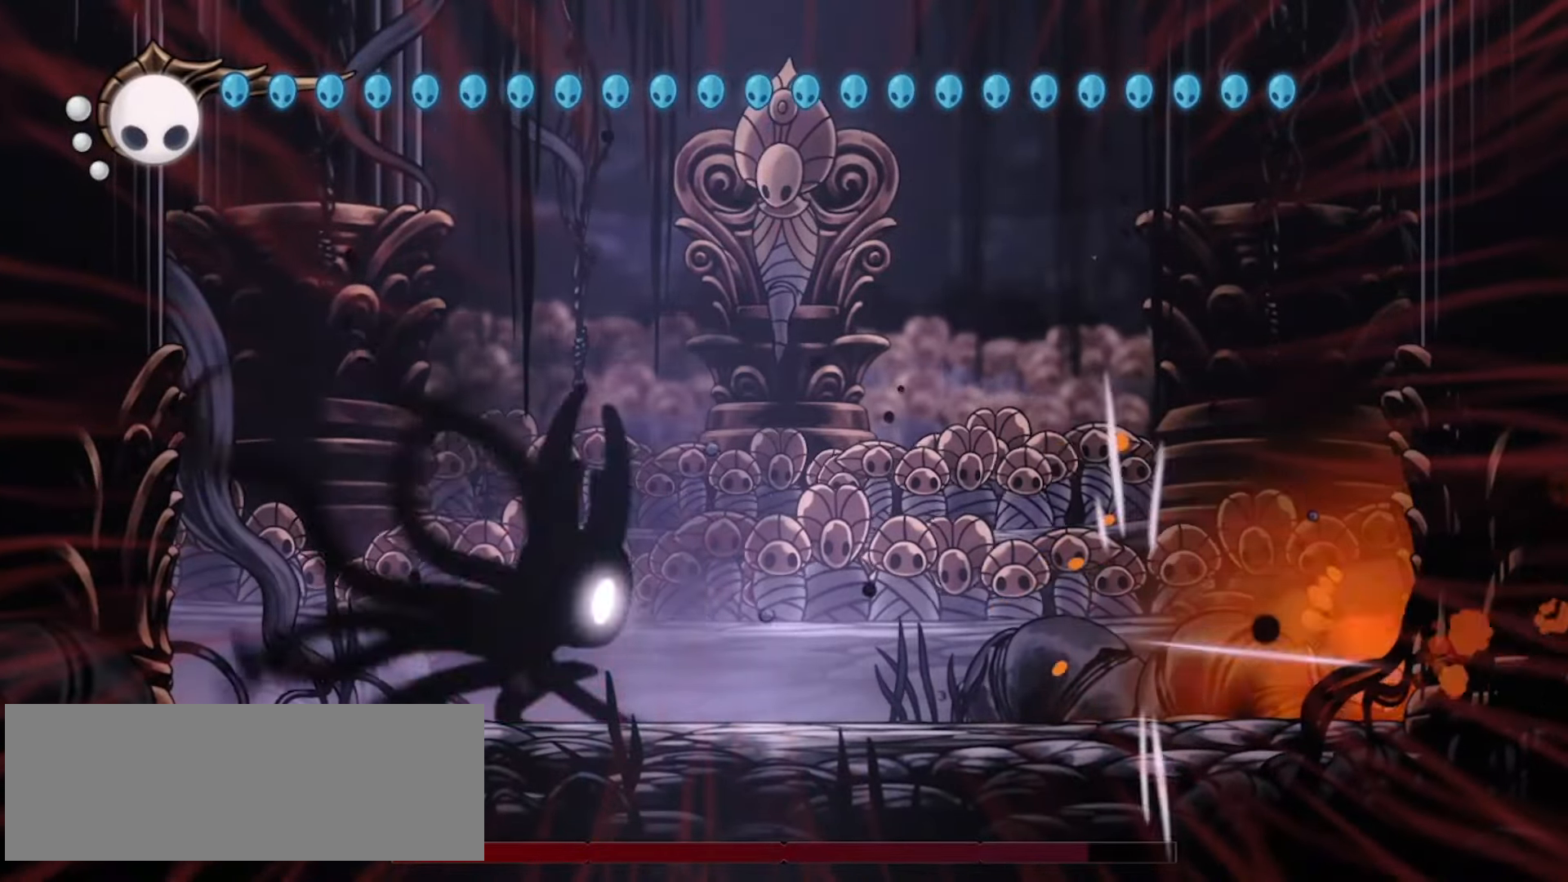
{"keys": ["right", "x", "z"], "events": [[183, "z", "down"], [317, "z", "up"], [417, "z", "down"]]}
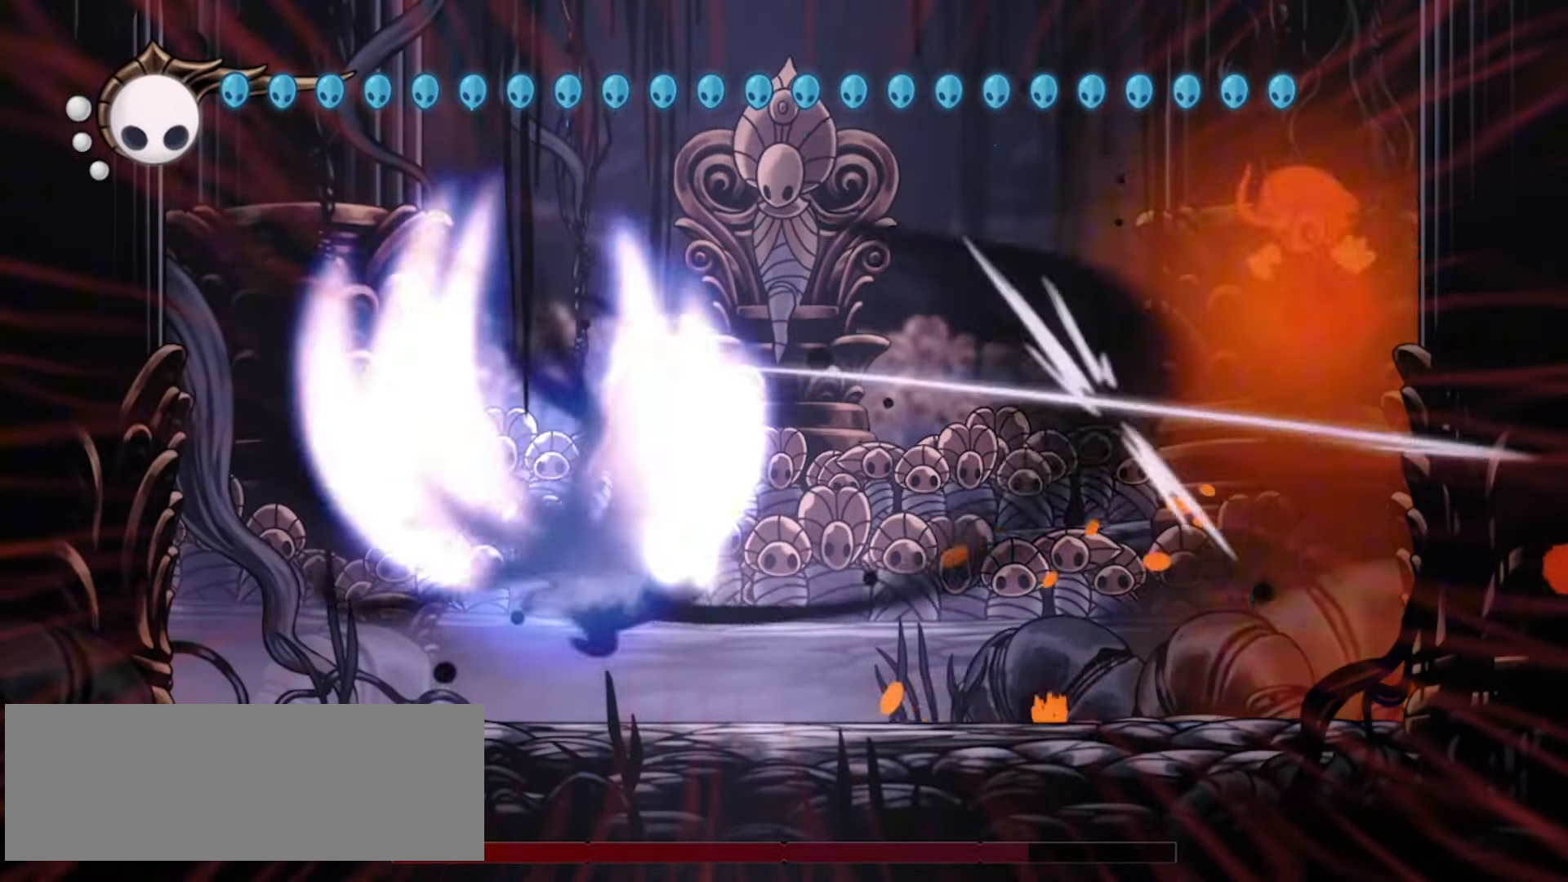
{"keys": ["right", "x", "z"], "events": [[100, "z", "up"], [150, "z", "down"], [233, "z", "up"], [333, "z", "down"], [383, "z", "up"], [483, "z", "down"]]}